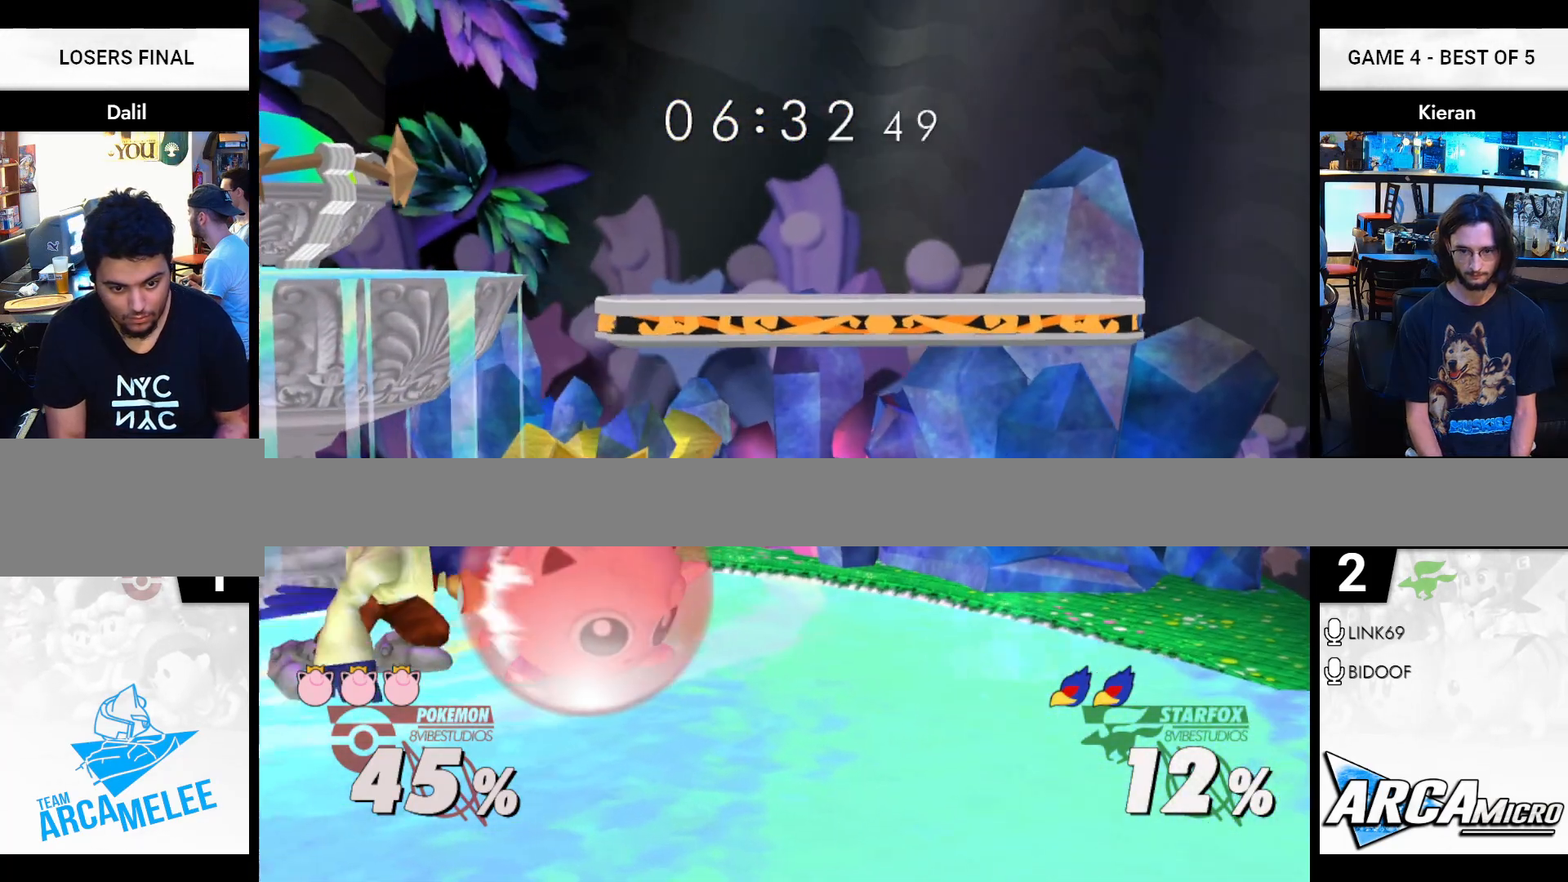
Gameplay with a controller (Nintendo layout); each line is a JSON object with the inputs held at the frame after it. "events" lists button and stick changes between this image and that frame as [ms after this image, input, new state], when the widget could be followed in between. Not read: L3 R3 START left_stick.
{"buttons": [], "right_stick": "center", "events": [[367, "R1", "up"]]}
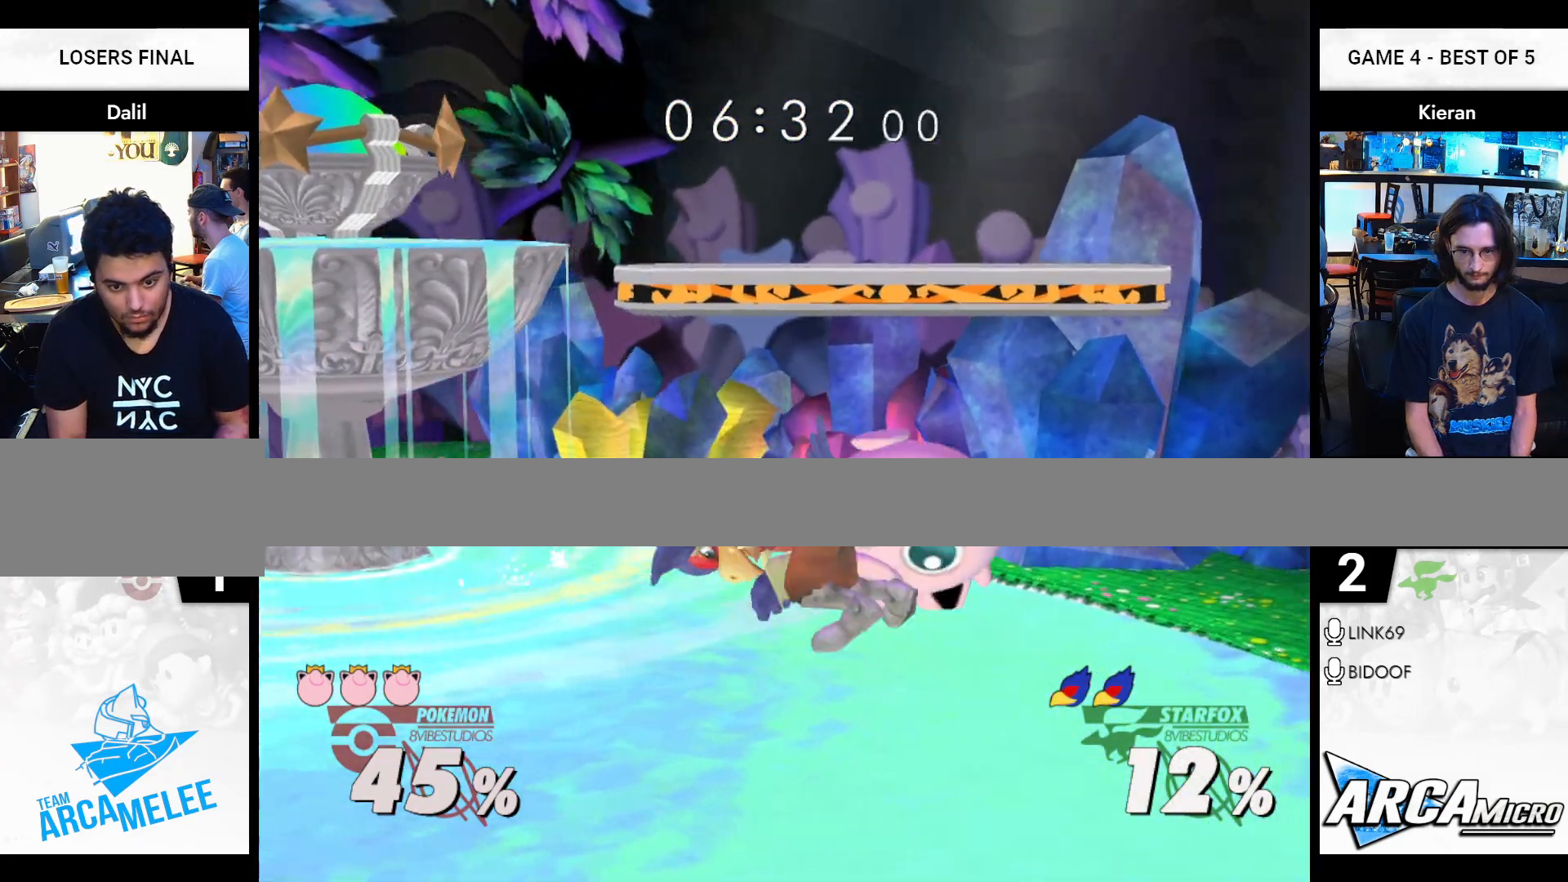
{"buttons": ["R1"], "right_stick": "center", "events": [[167, "R1", "down"], [234, "A", "down"], [351, "A", "up"]]}
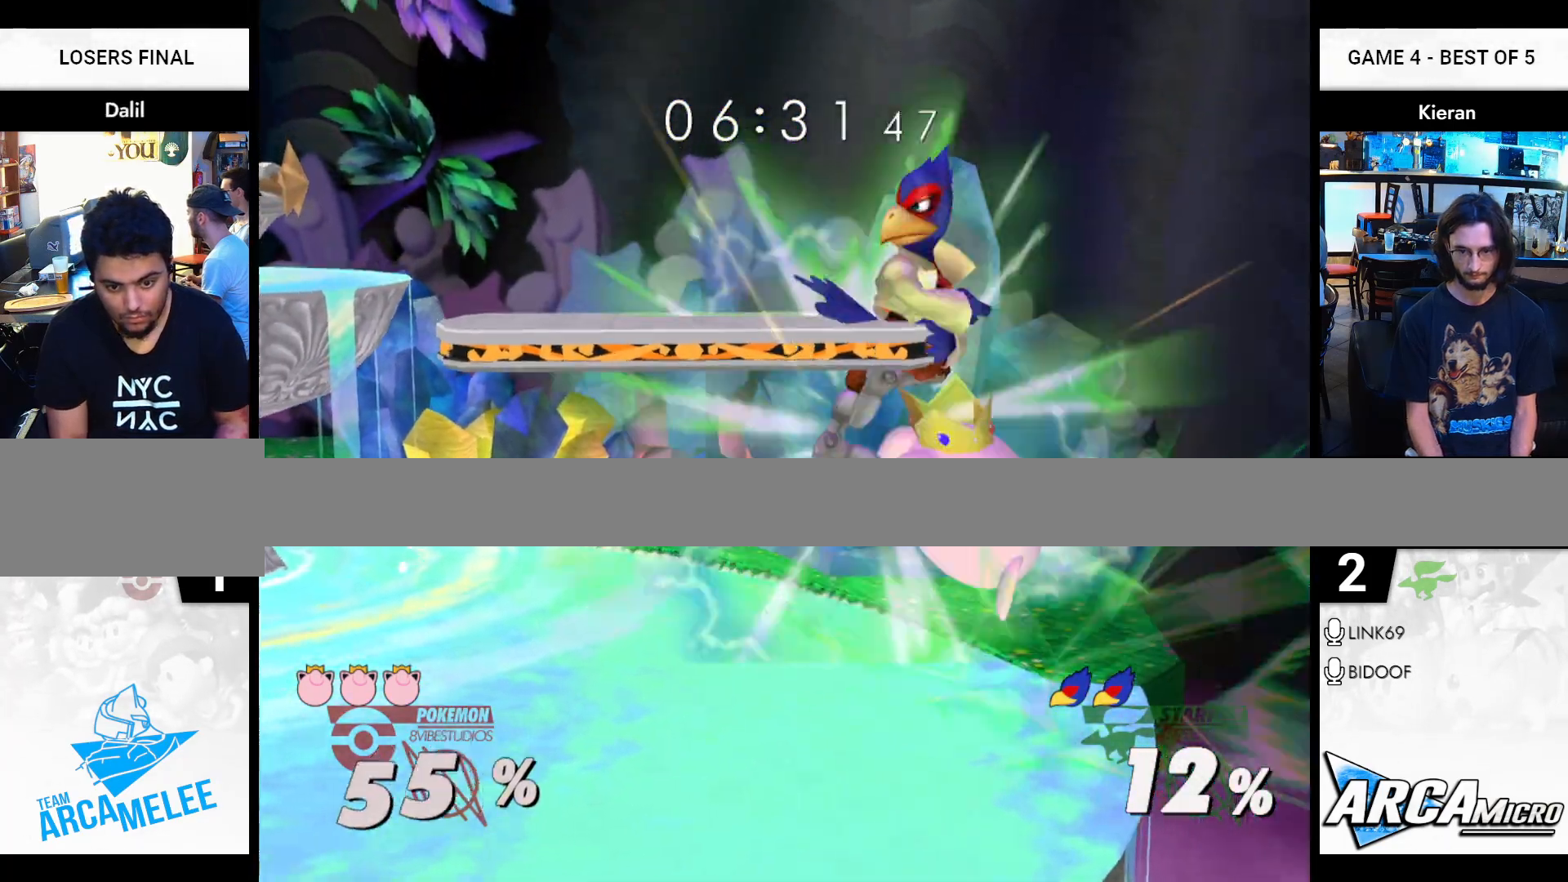
{"buttons": [], "right_stick": "center", "events": [[250, "R1", "up"]]}
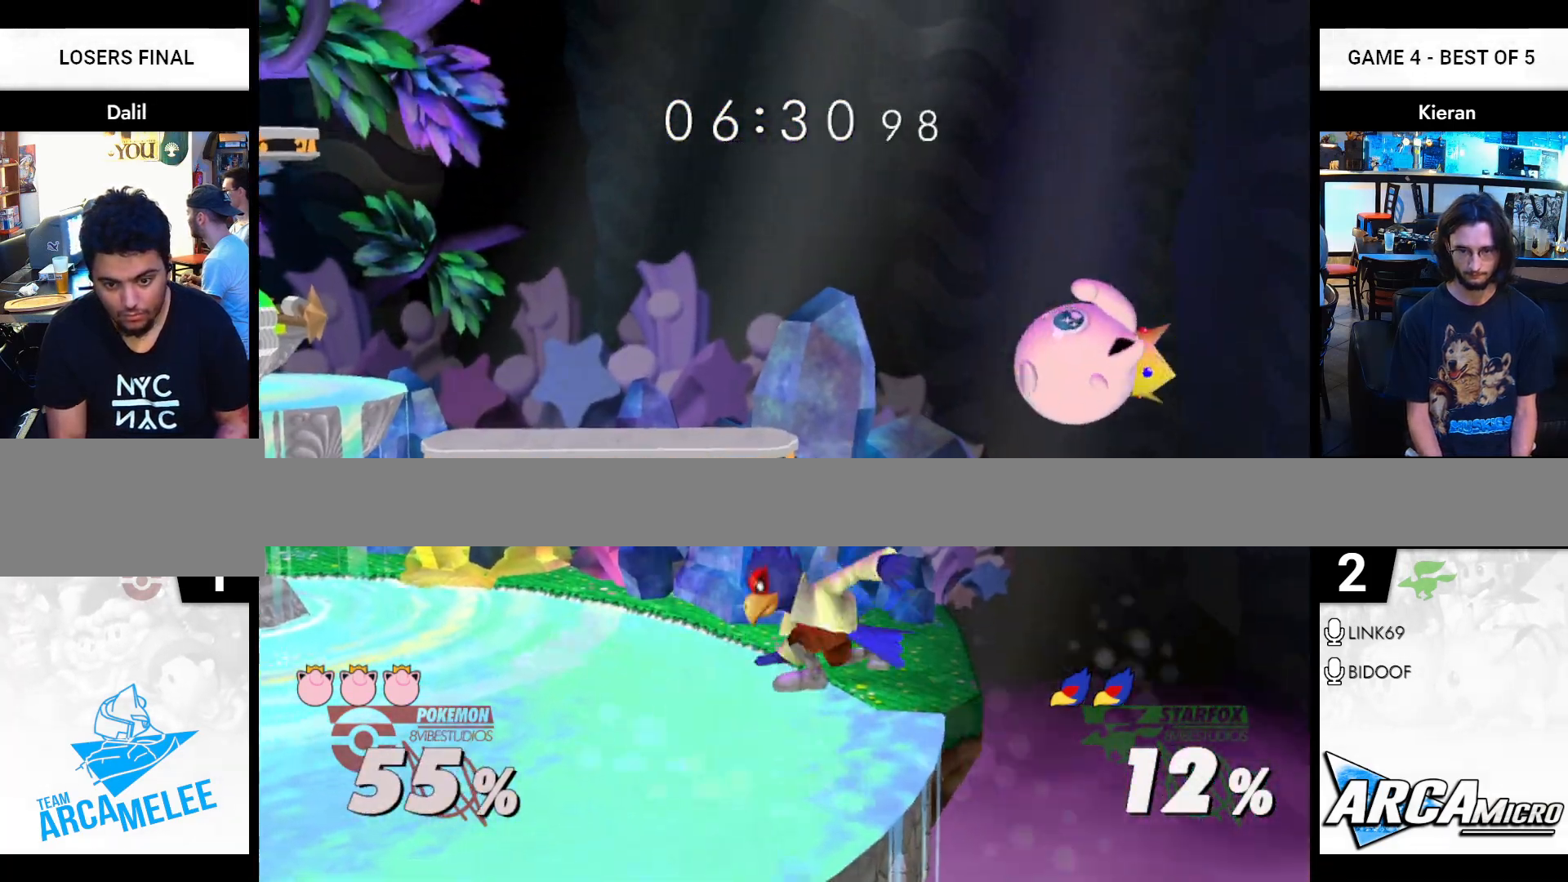
{"buttons": [], "right_stick": "center", "events": []}
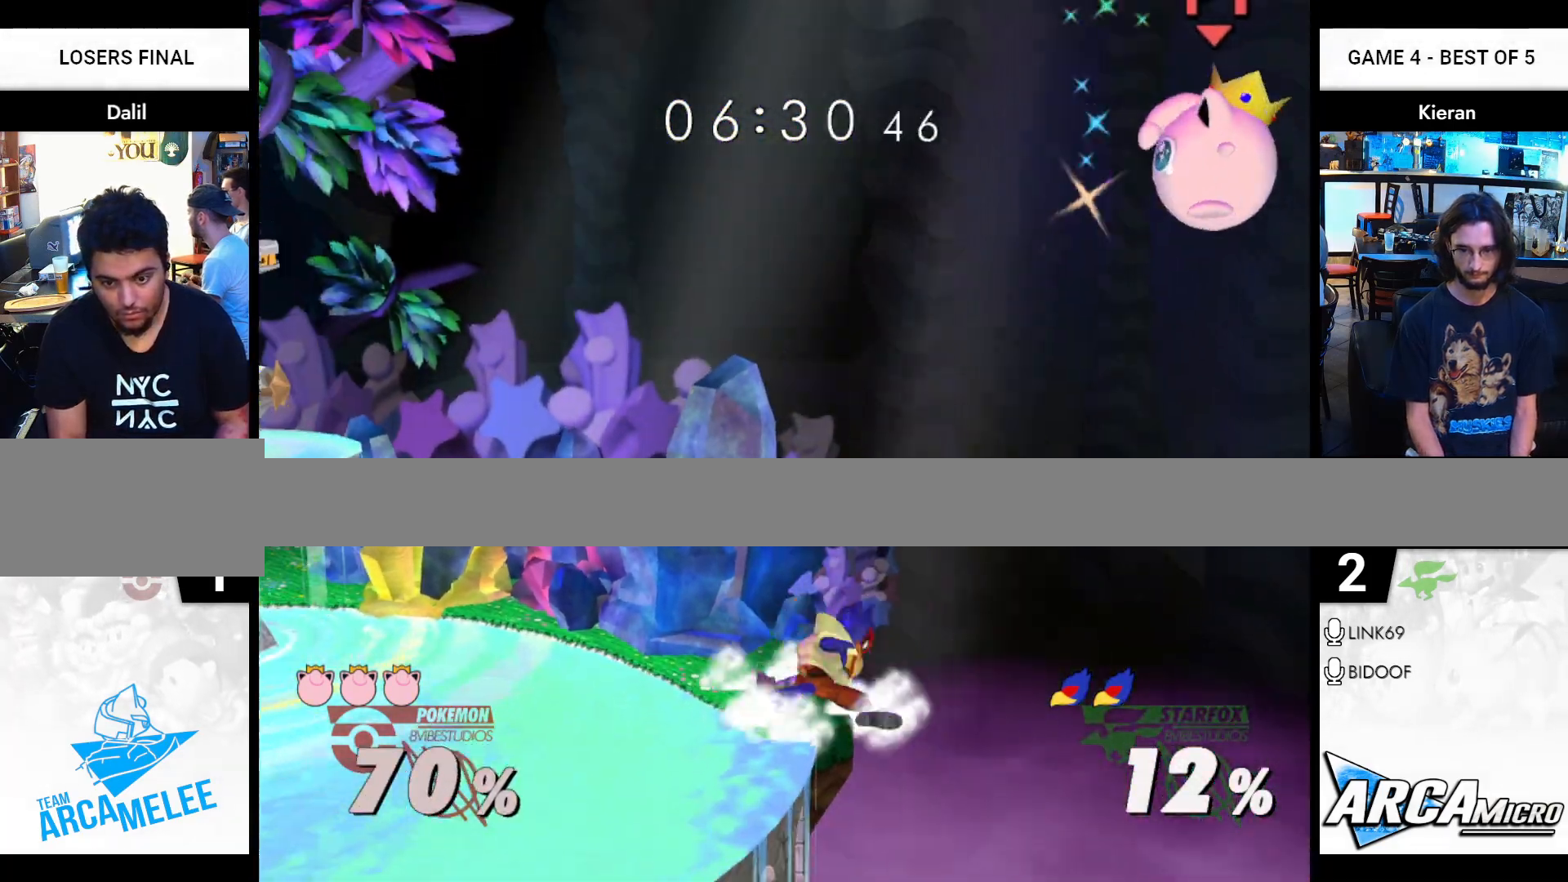
{"buttons": [], "right_stick": "center", "events": []}
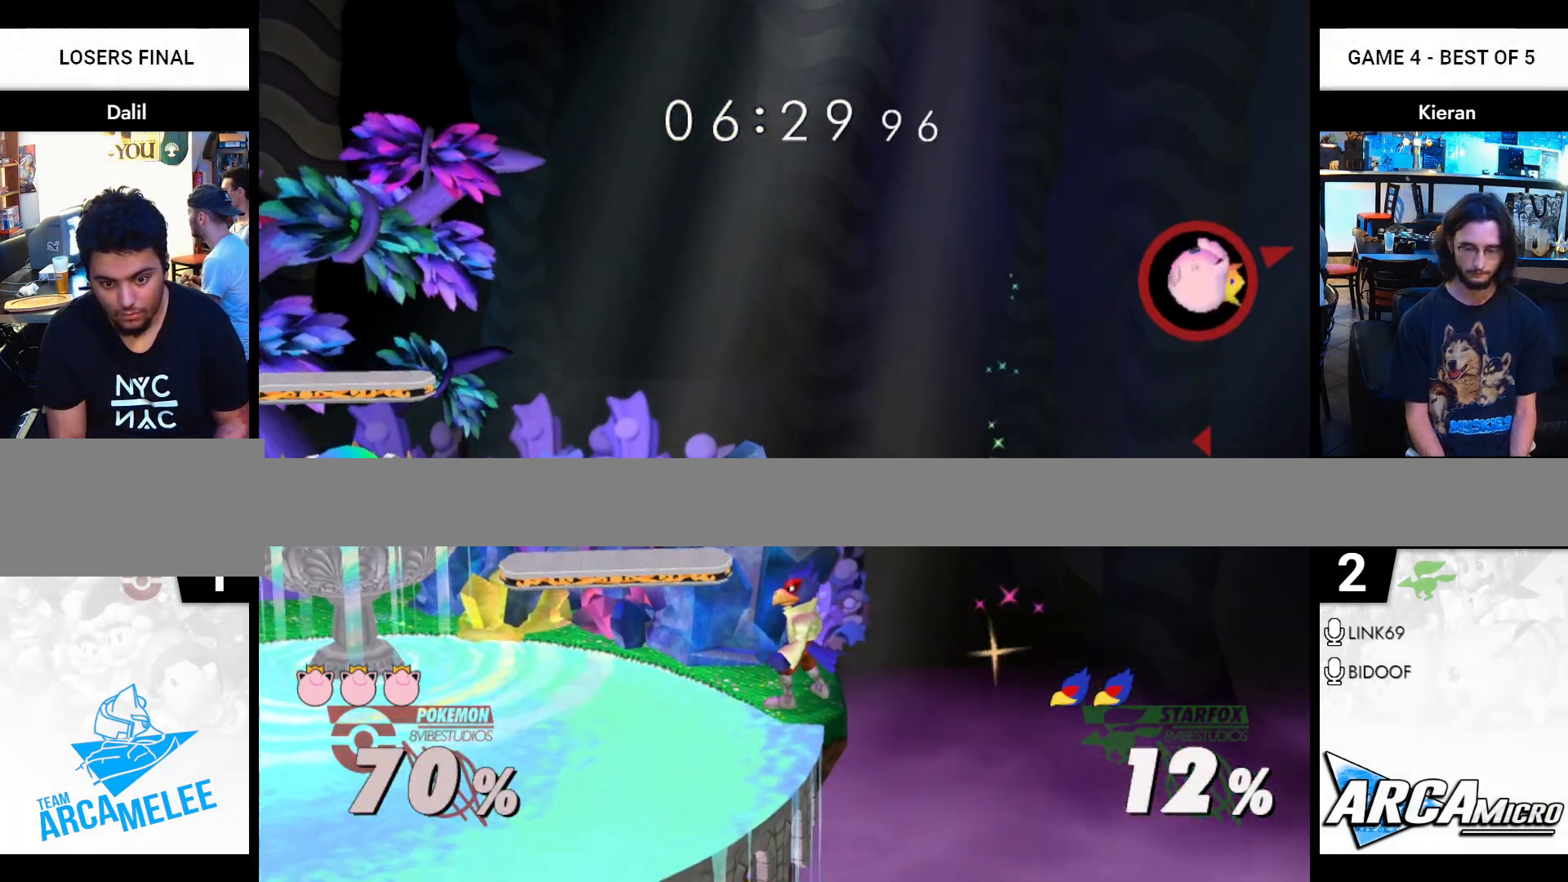
{"buttons": [], "right_stick": "center", "events": []}
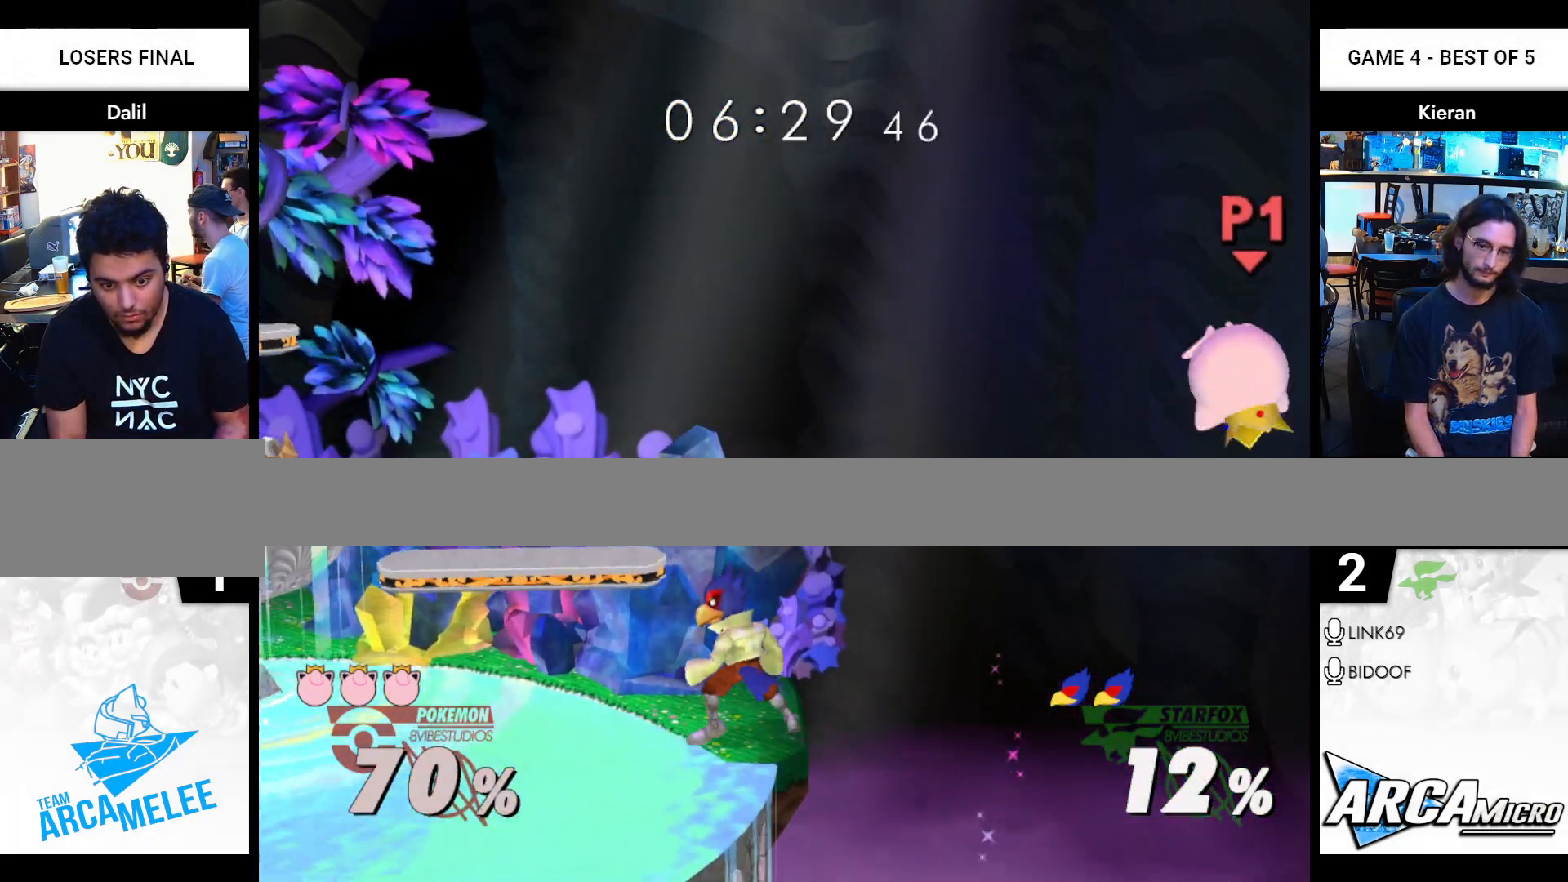
{"buttons": [], "right_stick": "center", "events": []}
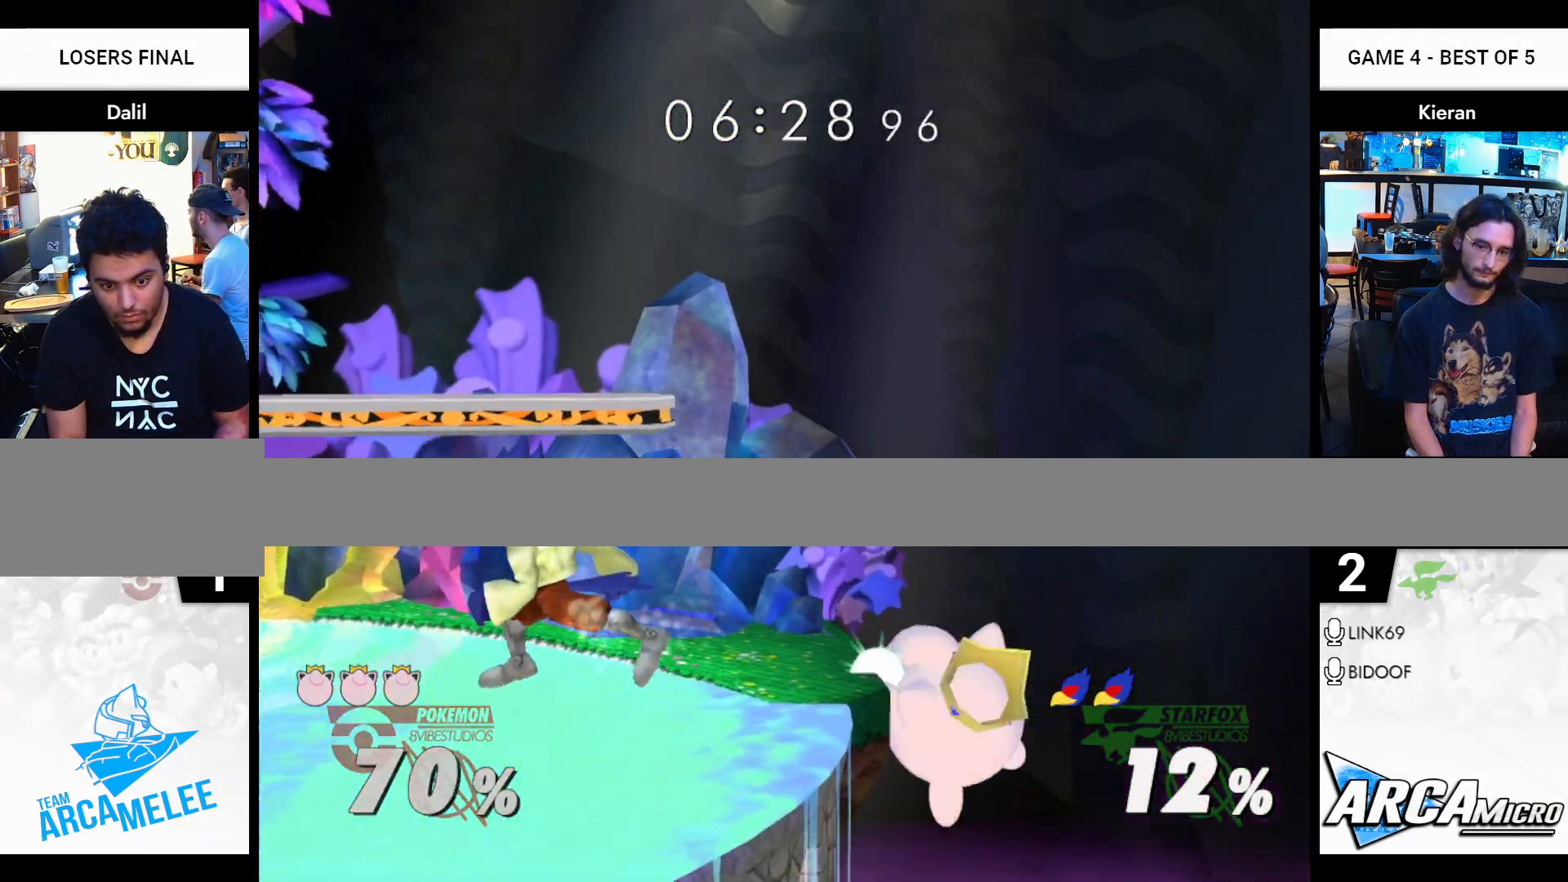
{"buttons": [], "right_stick": "center", "events": []}
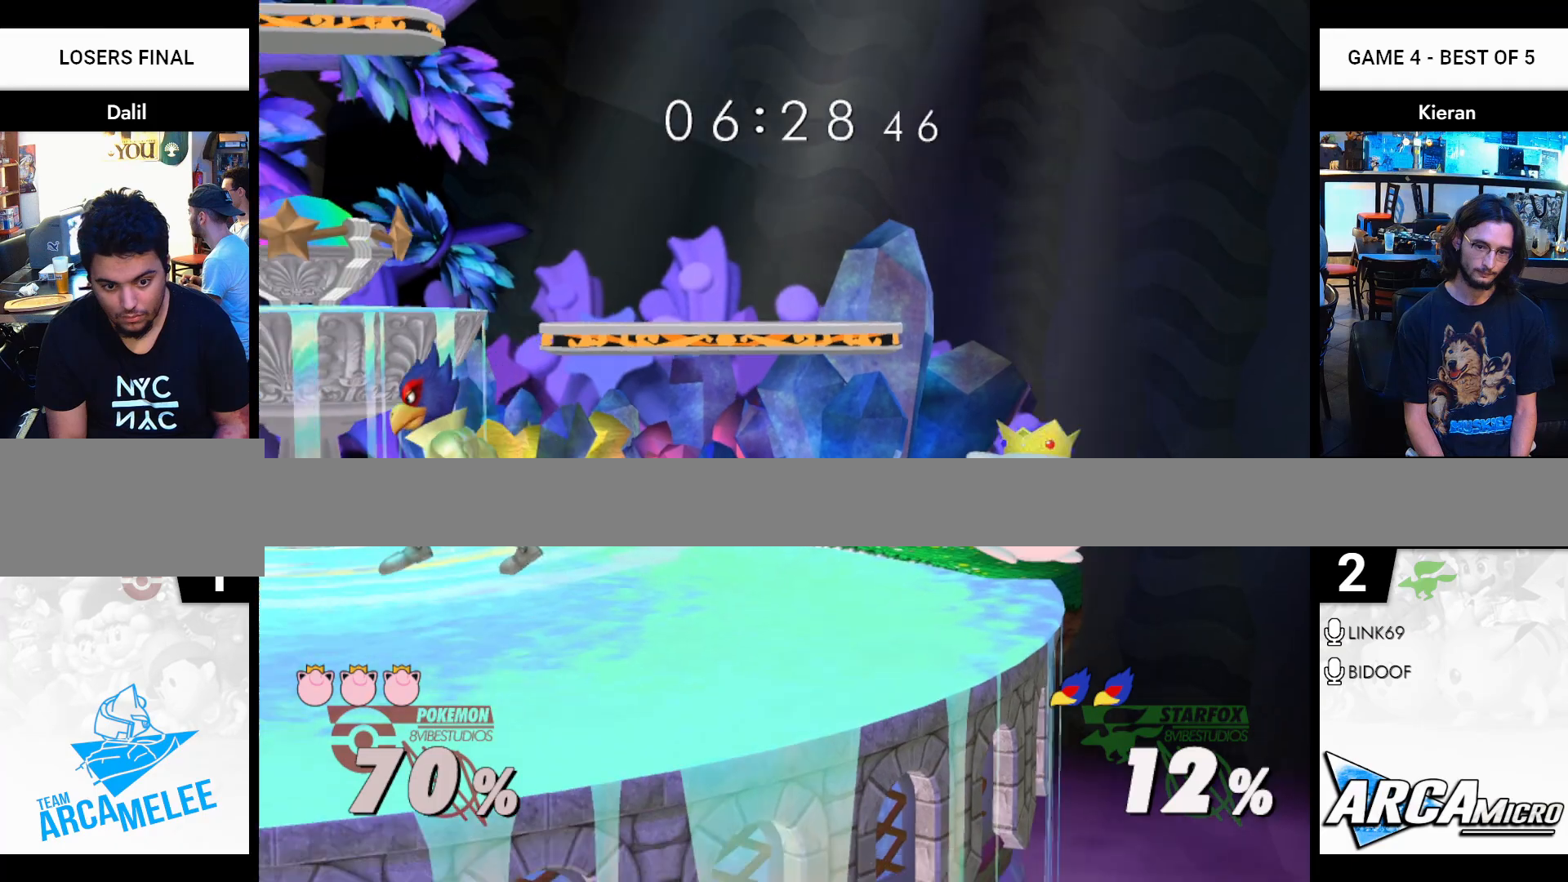
{"buttons": ["R1"], "right_stick": "center", "events": [[417, "R1", "down"]]}
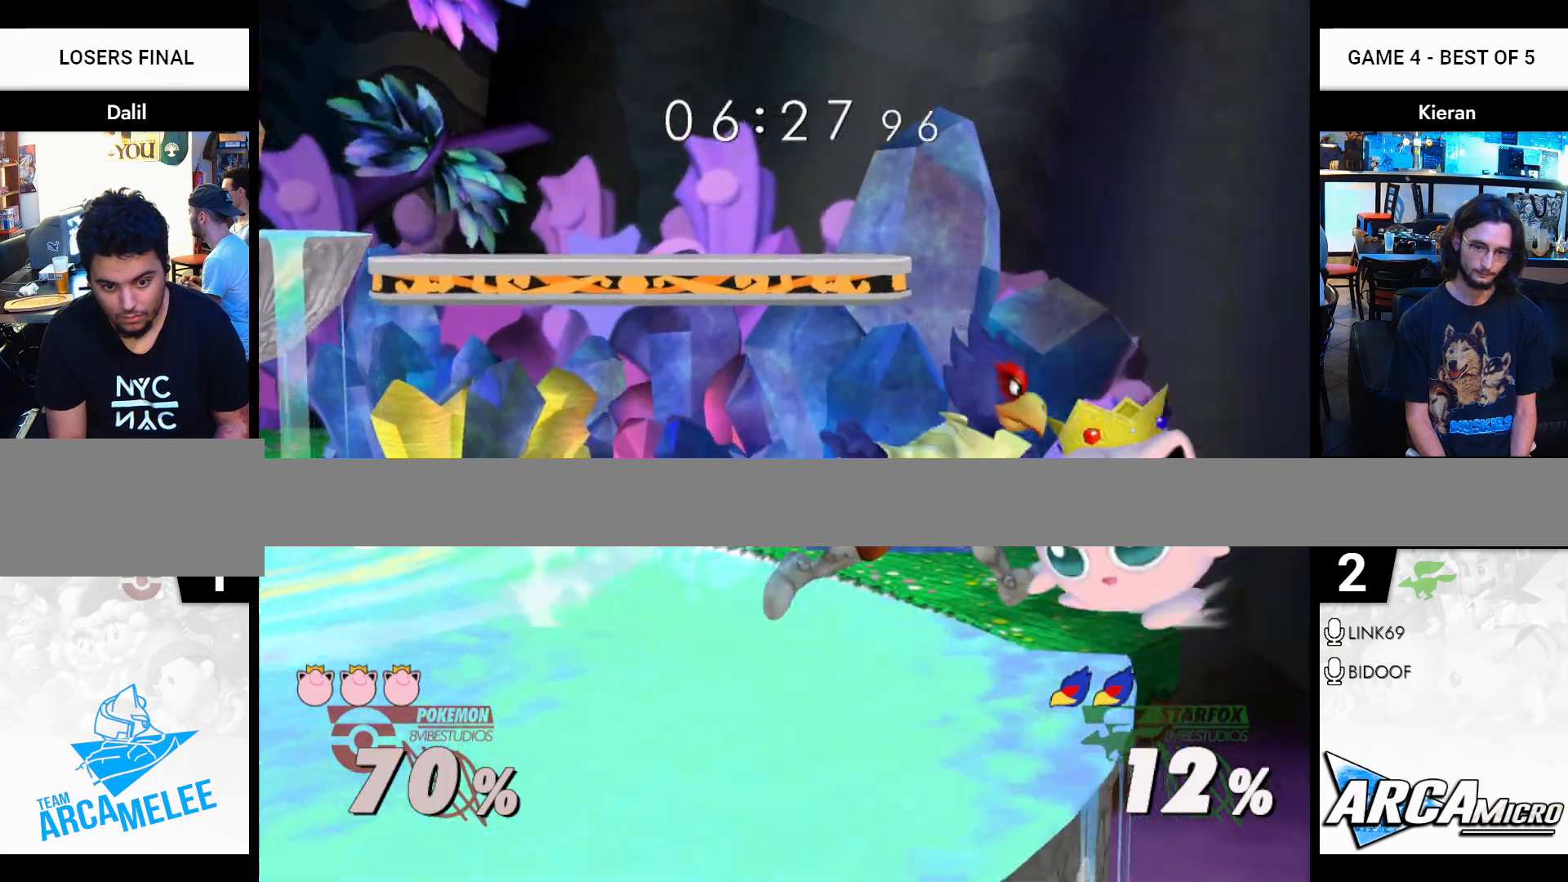
{"buttons": [], "right_stick": "center", "events": [[17, "A", "down"], [134, "A", "up"], [368, "R1", "up"]]}
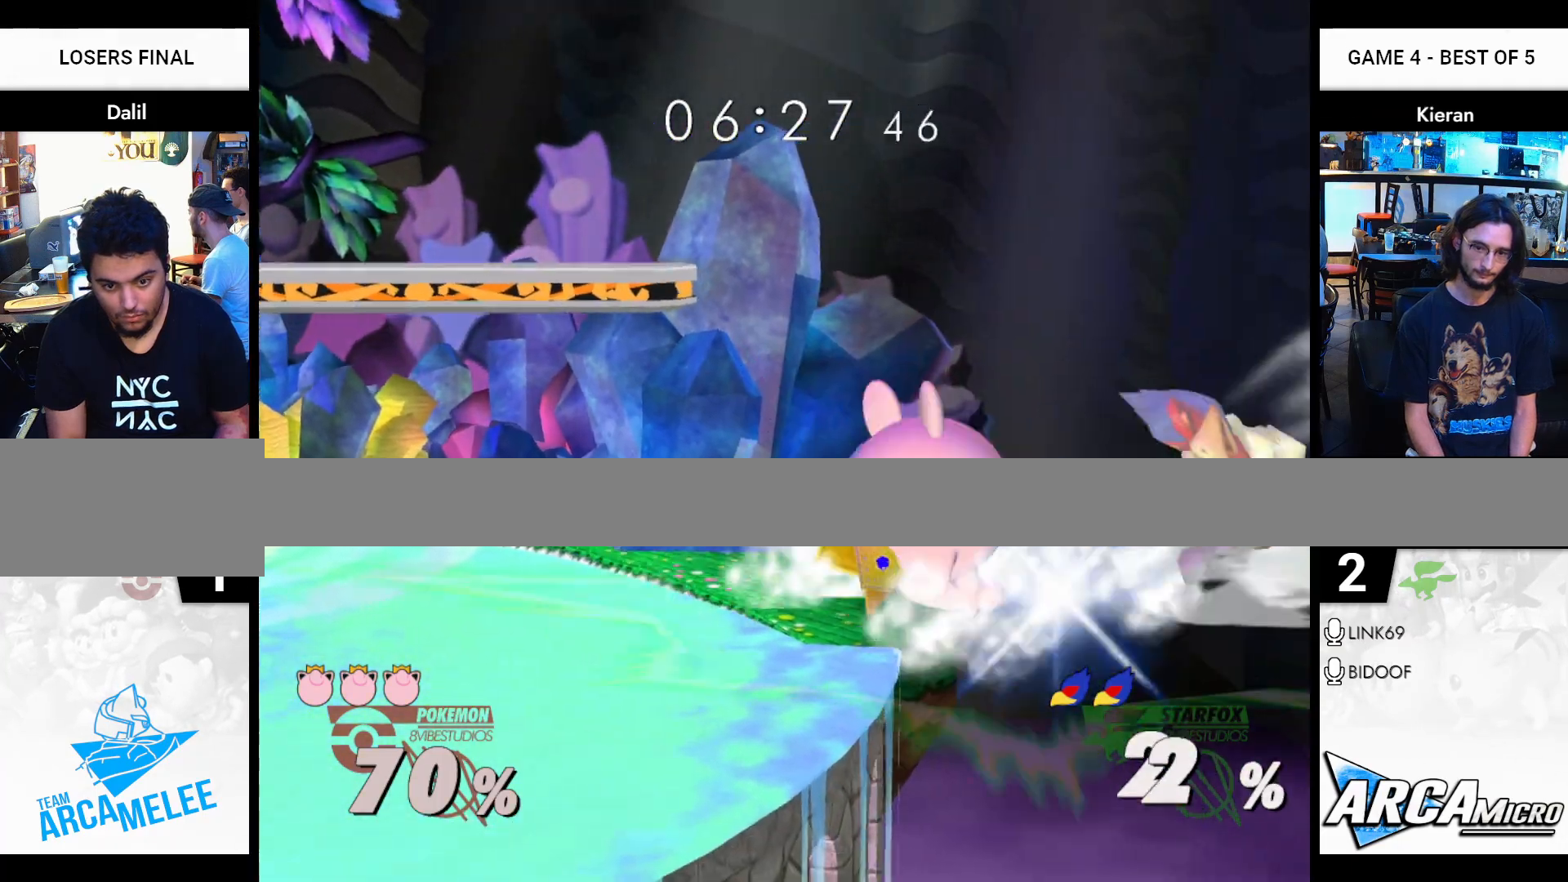
{"buttons": [], "right_stick": "center", "events": []}
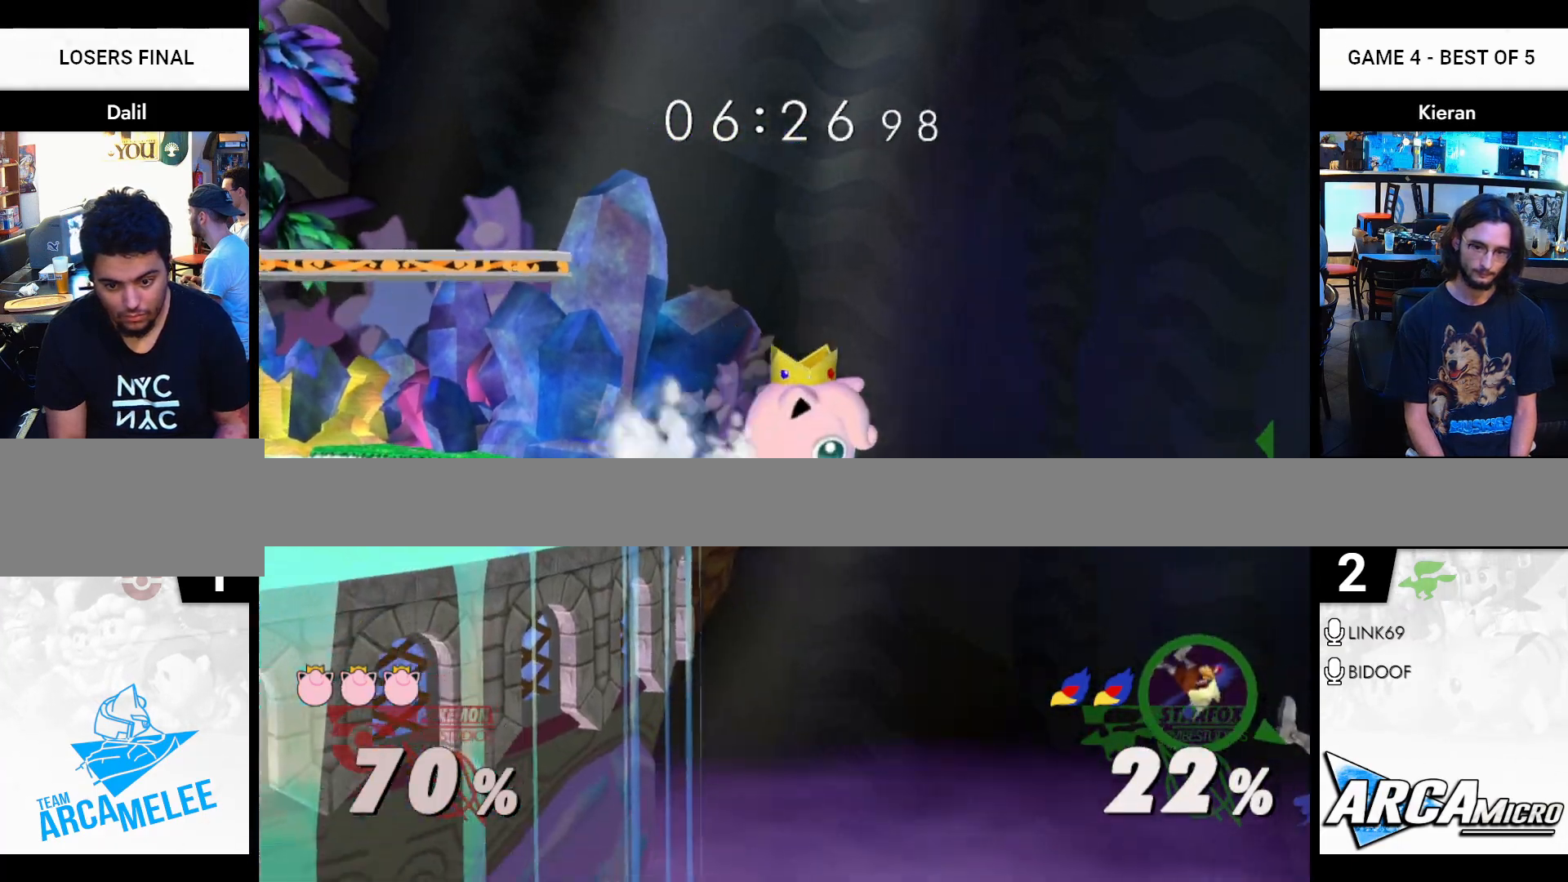
{"buttons": [], "right_stick": "center", "events": [[301, "Y", "down"], [434, "right_stick", "right"], [484, "Y", "up"], [501, "right_stick", "center"]]}
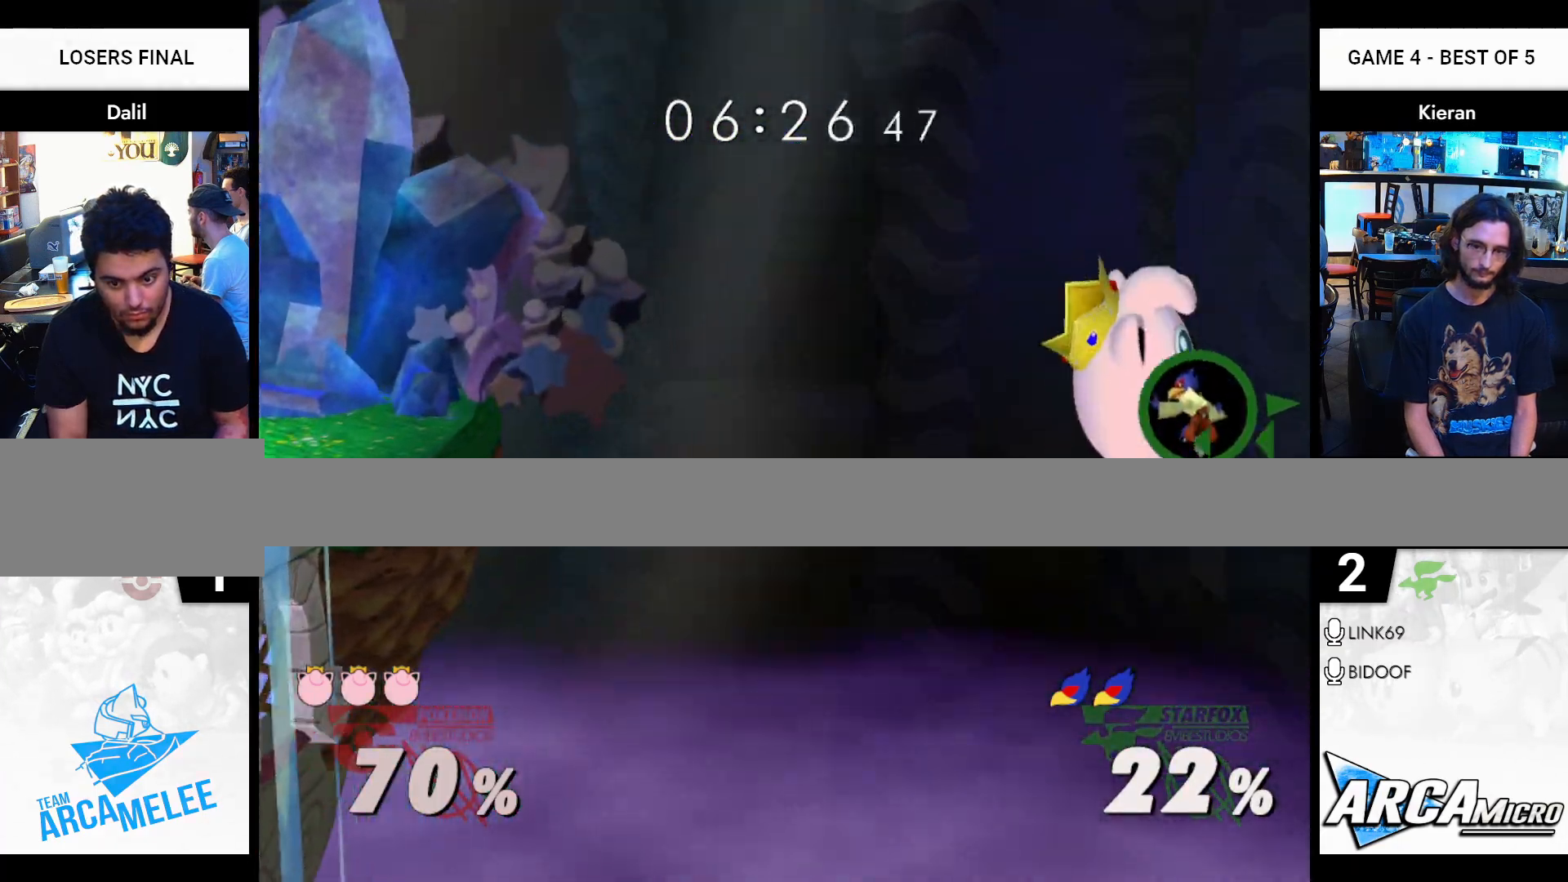
{"buttons": [], "right_stick": "center", "events": []}
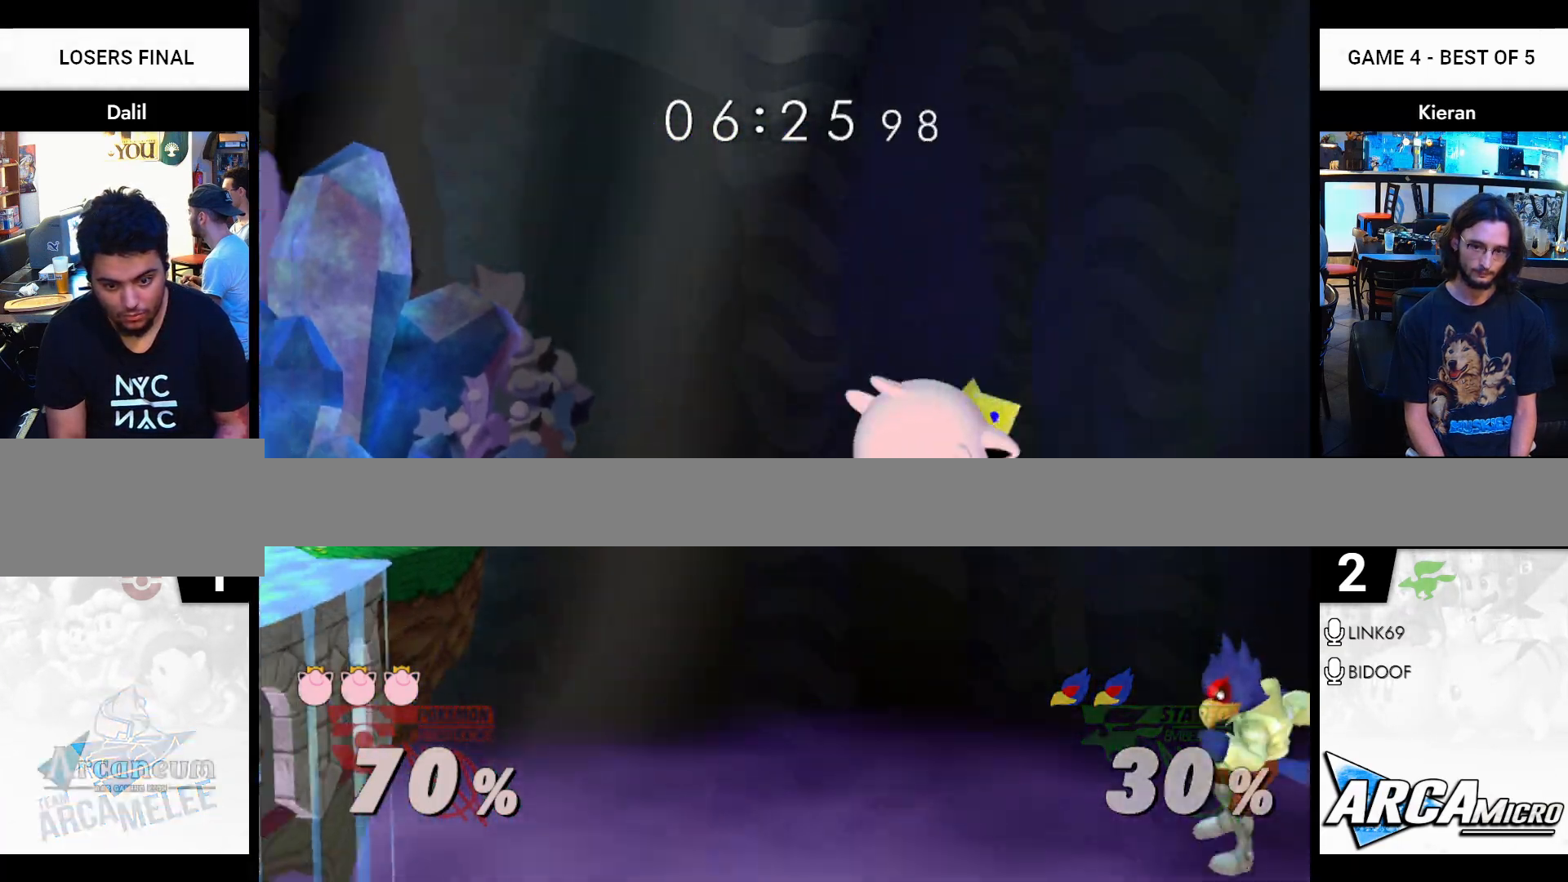
{"buttons": [], "right_stick": "center", "events": [[384, "Y", "down"], [501, "Y", "up"]]}
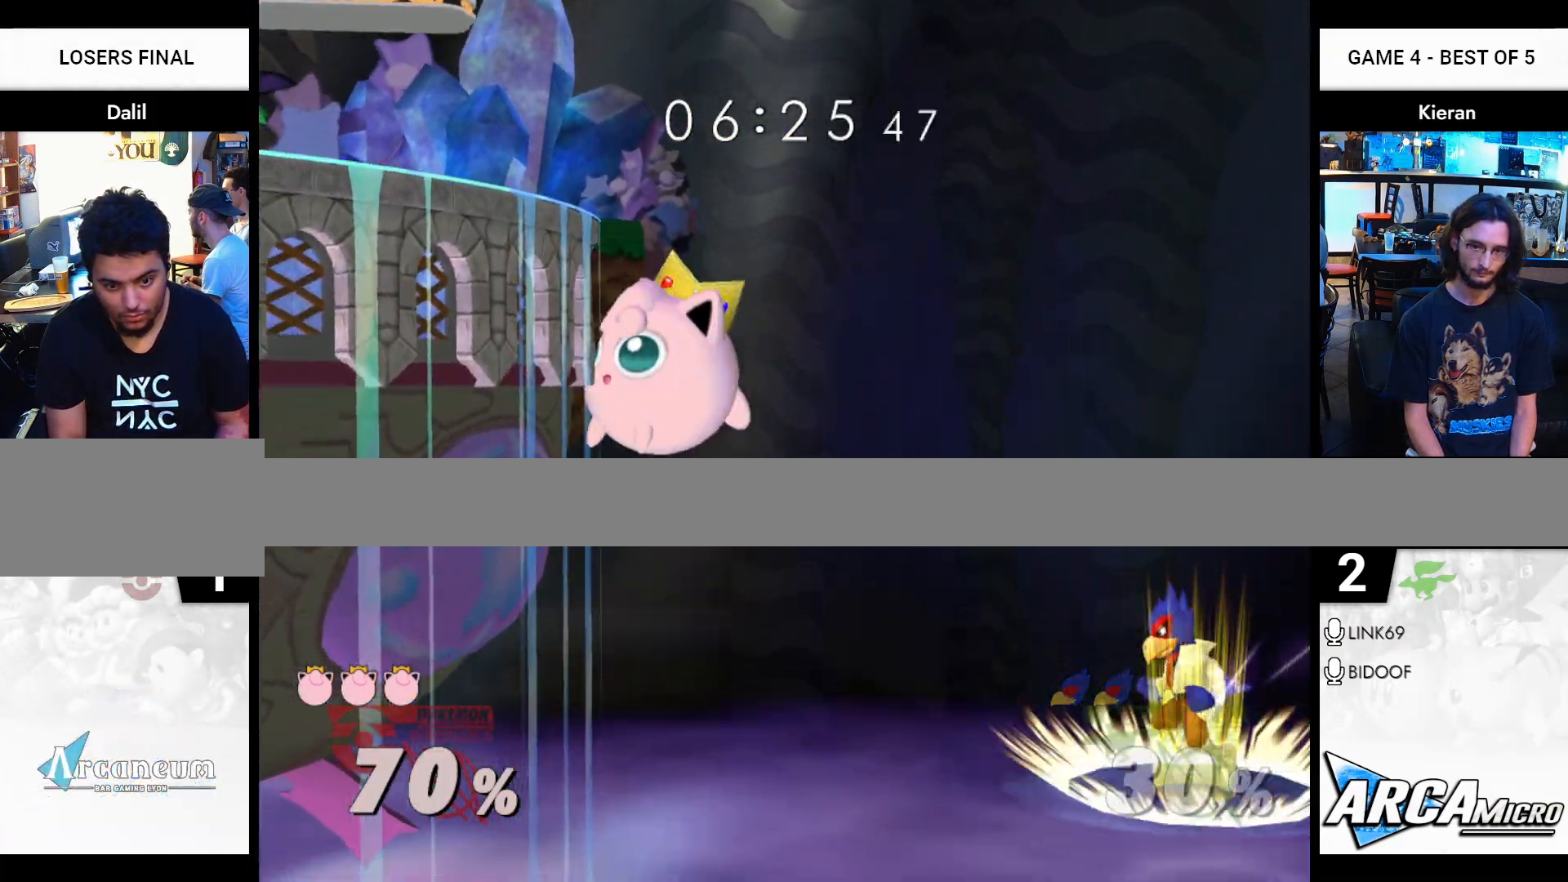
{"buttons": [], "right_stick": "center", "events": []}
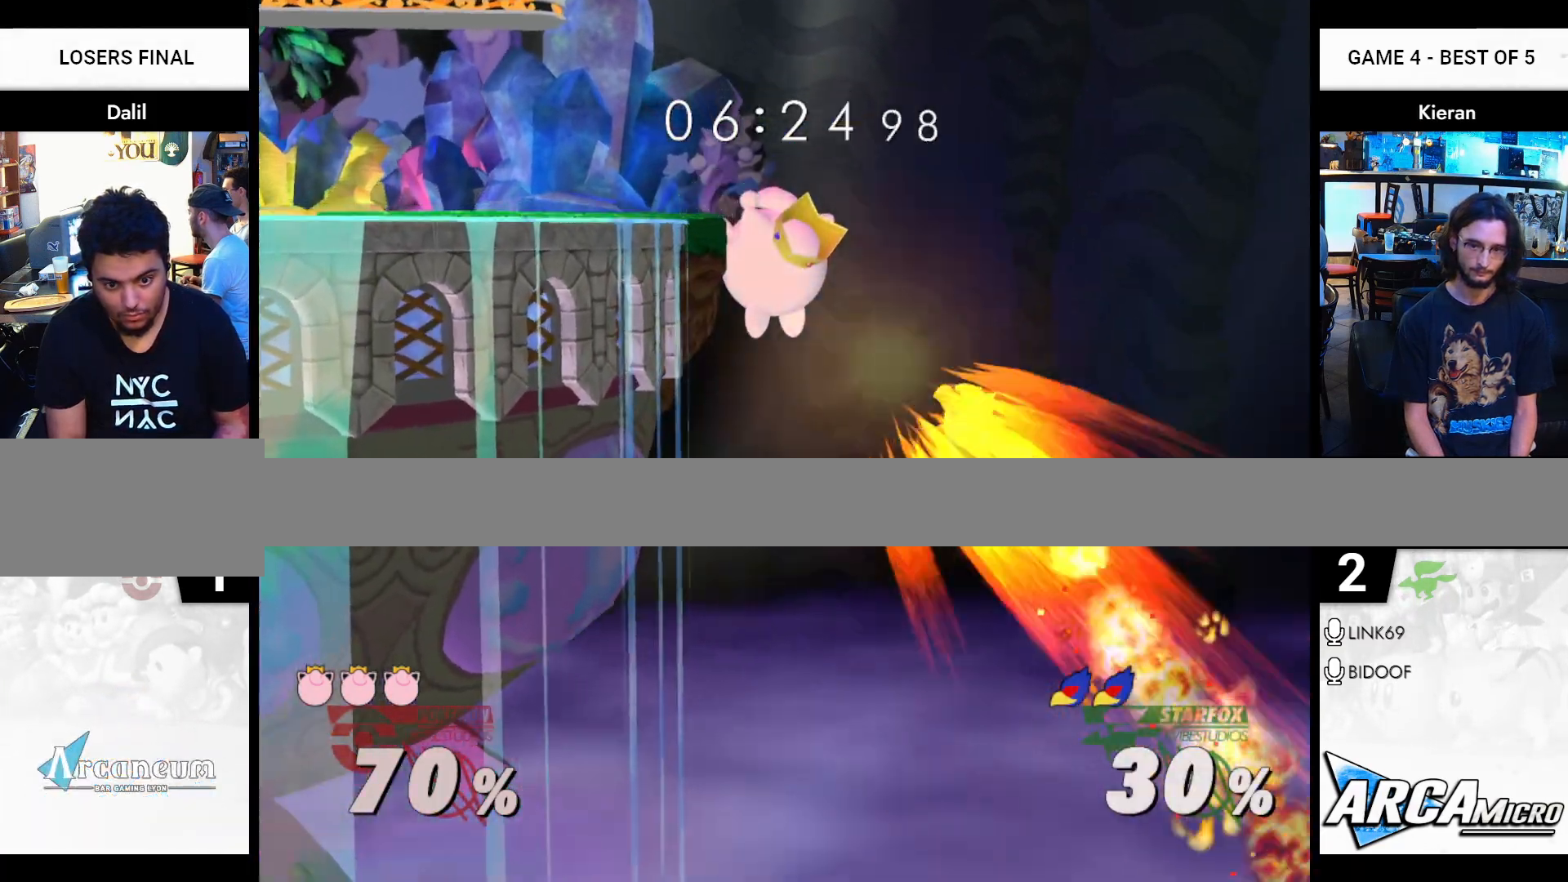
{"buttons": [], "right_stick": "center", "events": [[17, "R1", "down"], [234, "R1", "up"]]}
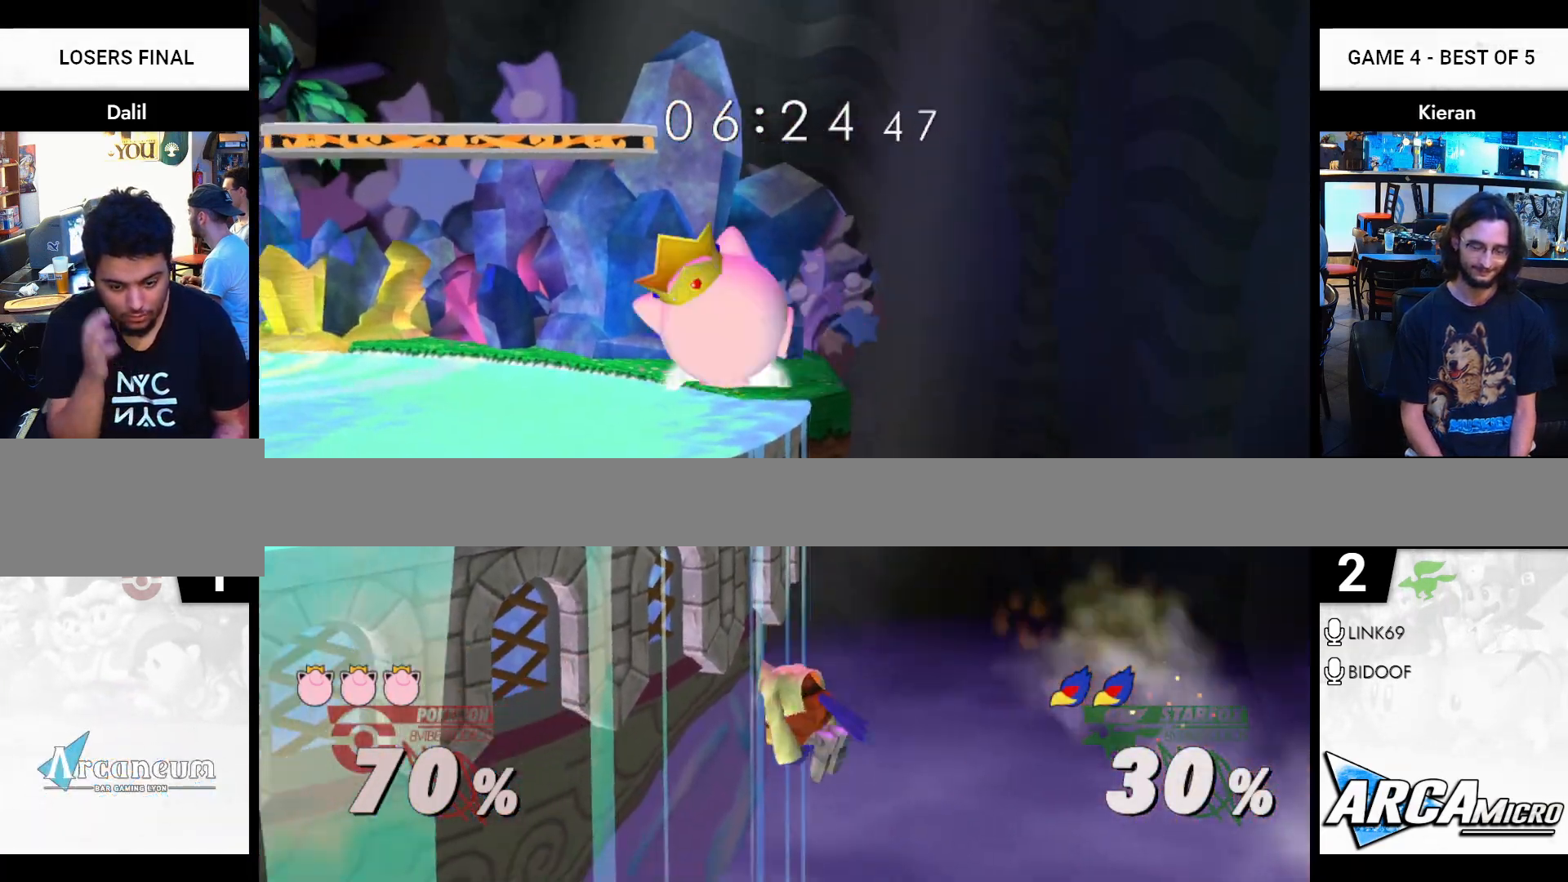
{"buttons": [], "right_stick": "center", "events": []}
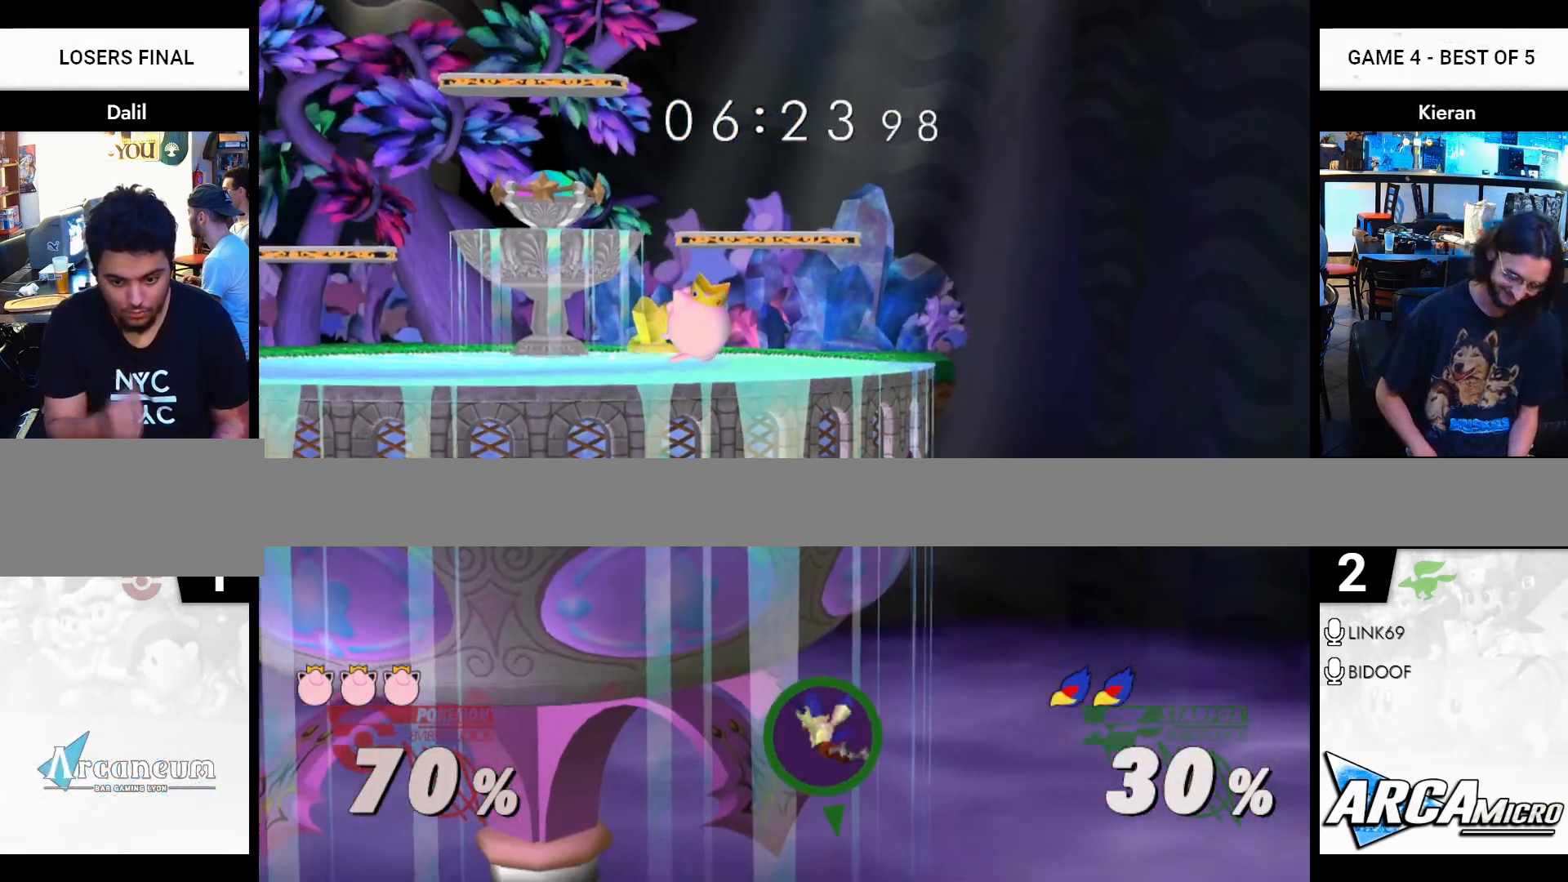
{"buttons": [], "right_stick": "center", "events": []}
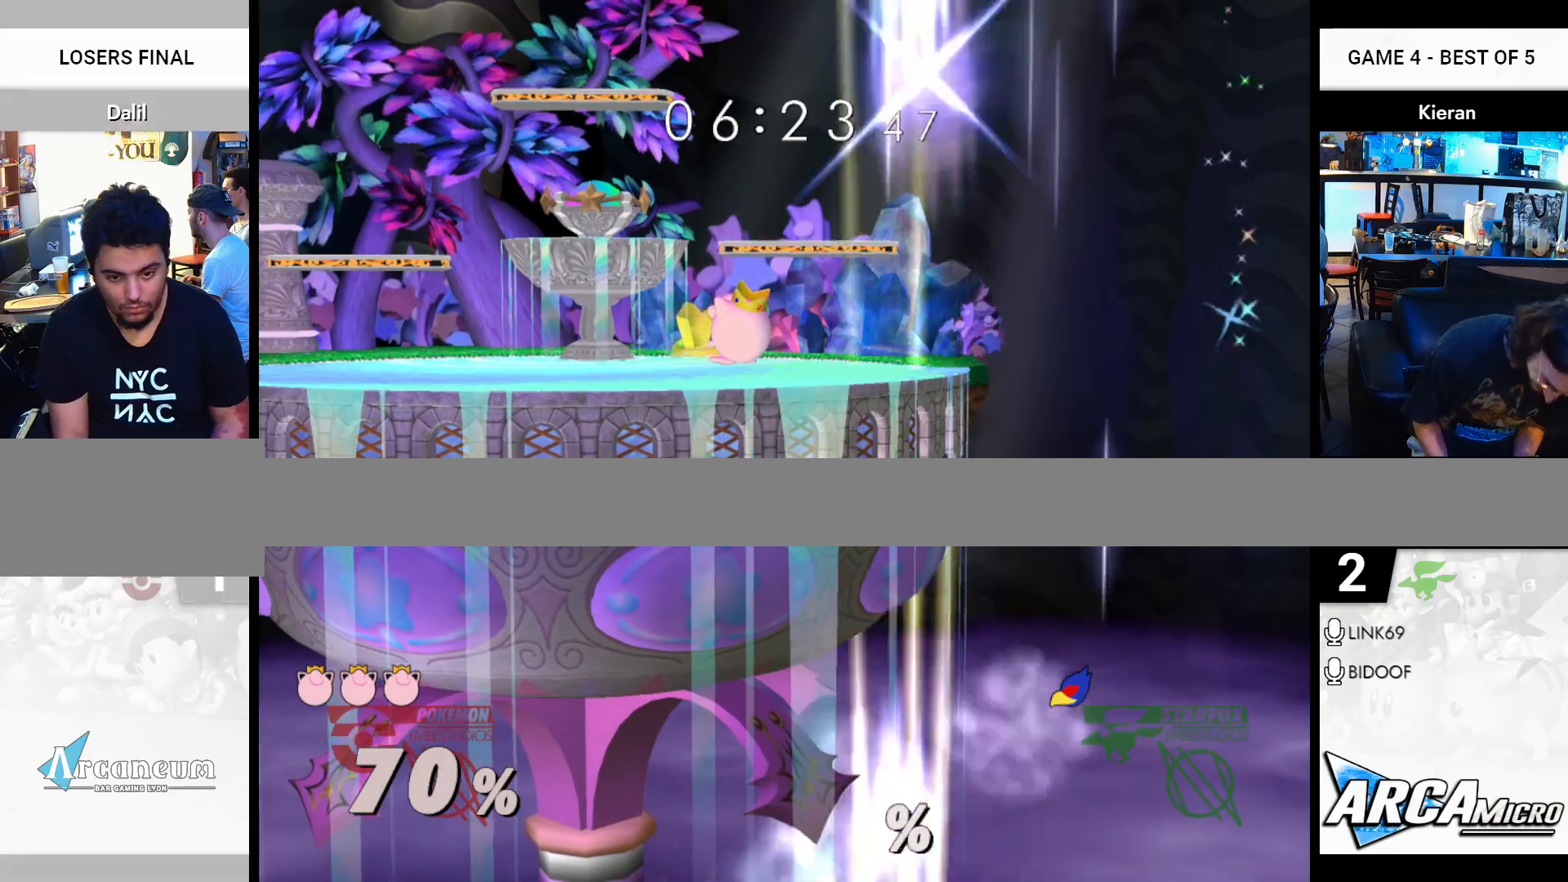
{"buttons": [], "right_stick": "center", "events": [[200, "DPAD_UP", "down"], [250, "DPAD_LEFT", "down"], [267, "DPAD_LEFT", "up"], [350, "DPAD_UP", "up"]]}
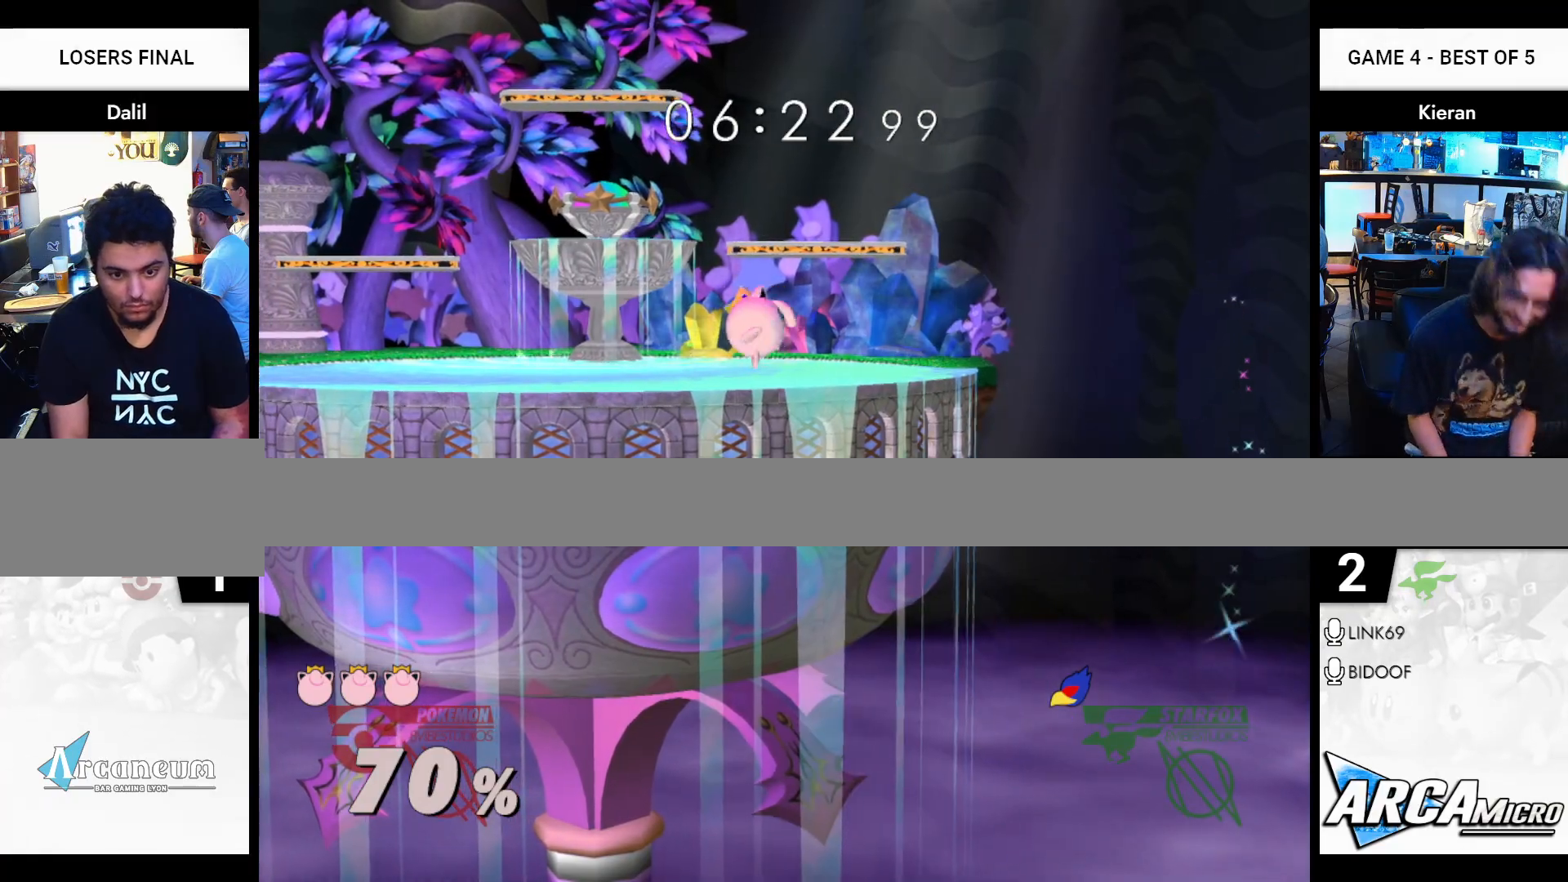
{"buttons": [], "right_stick": "center", "events": []}
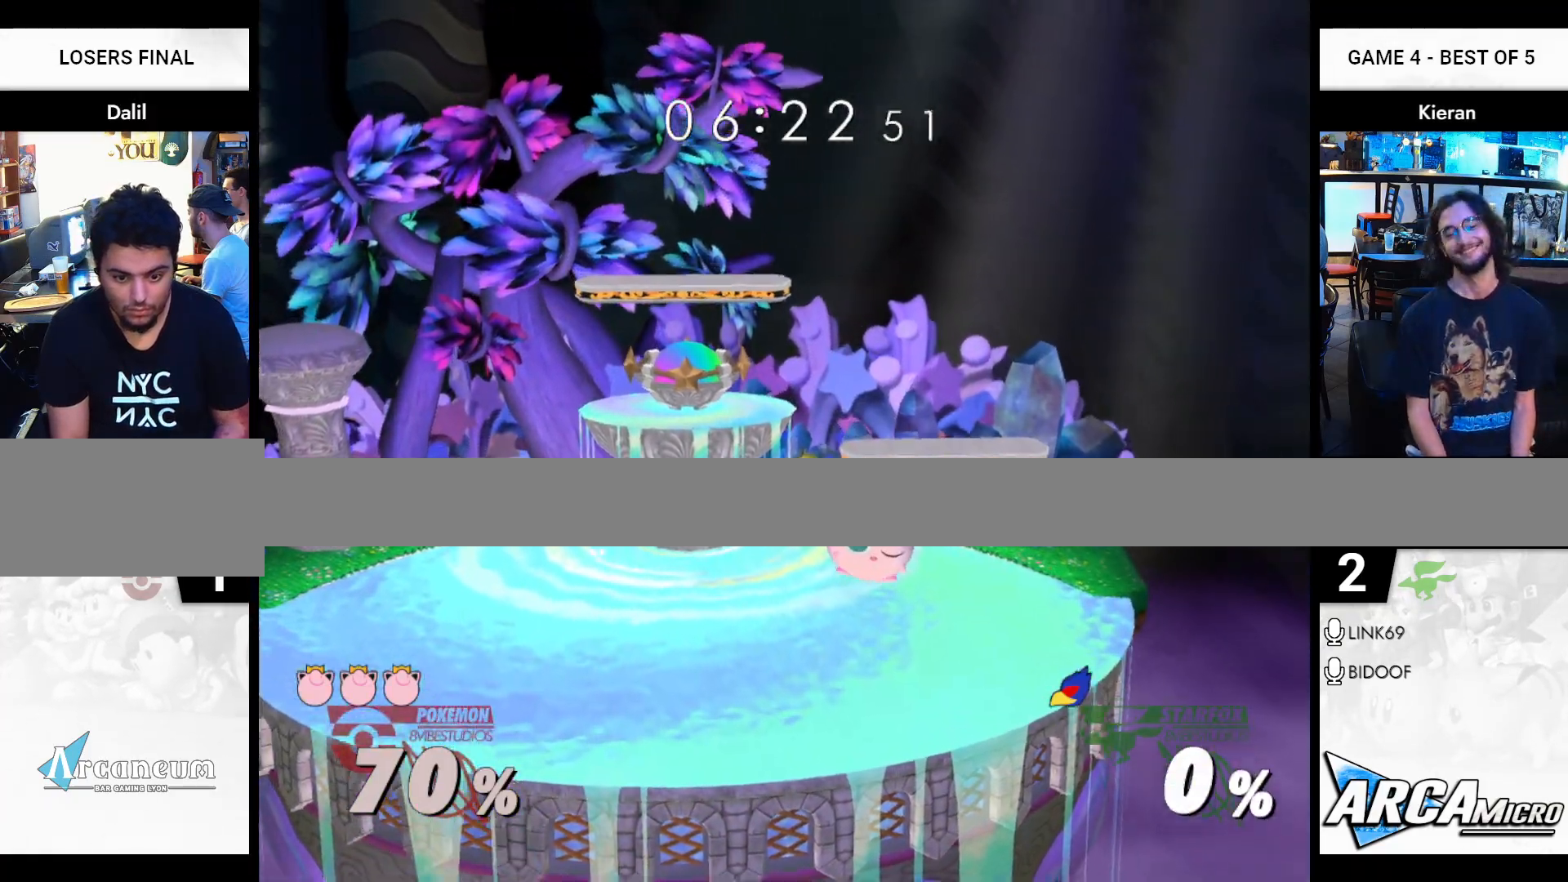
{"buttons": [], "right_stick": "center", "events": []}
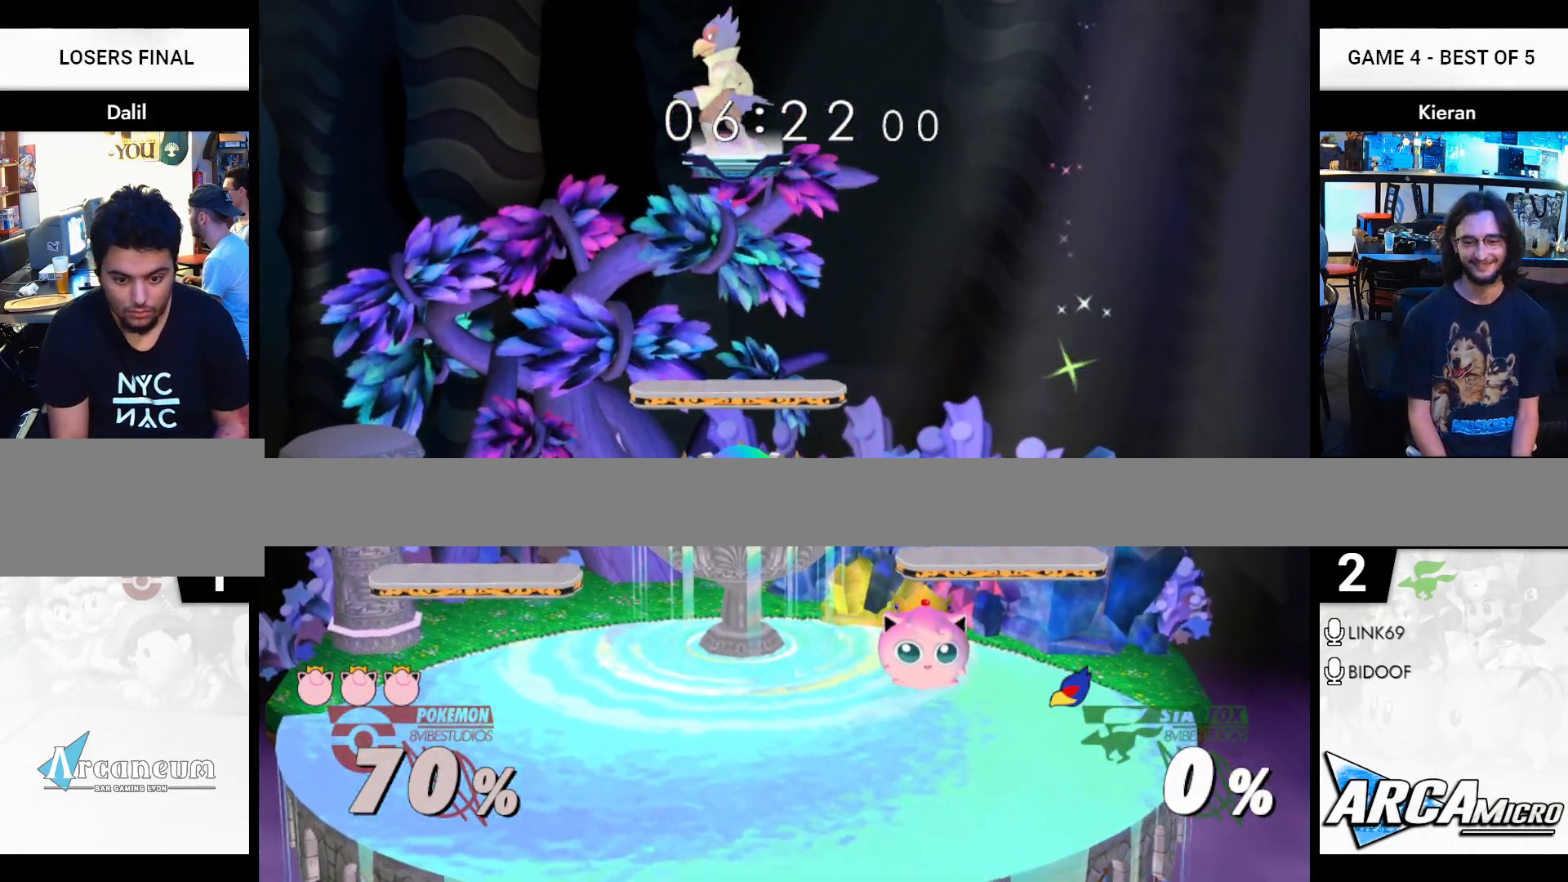
{"buttons": [], "right_stick": "center", "events": []}
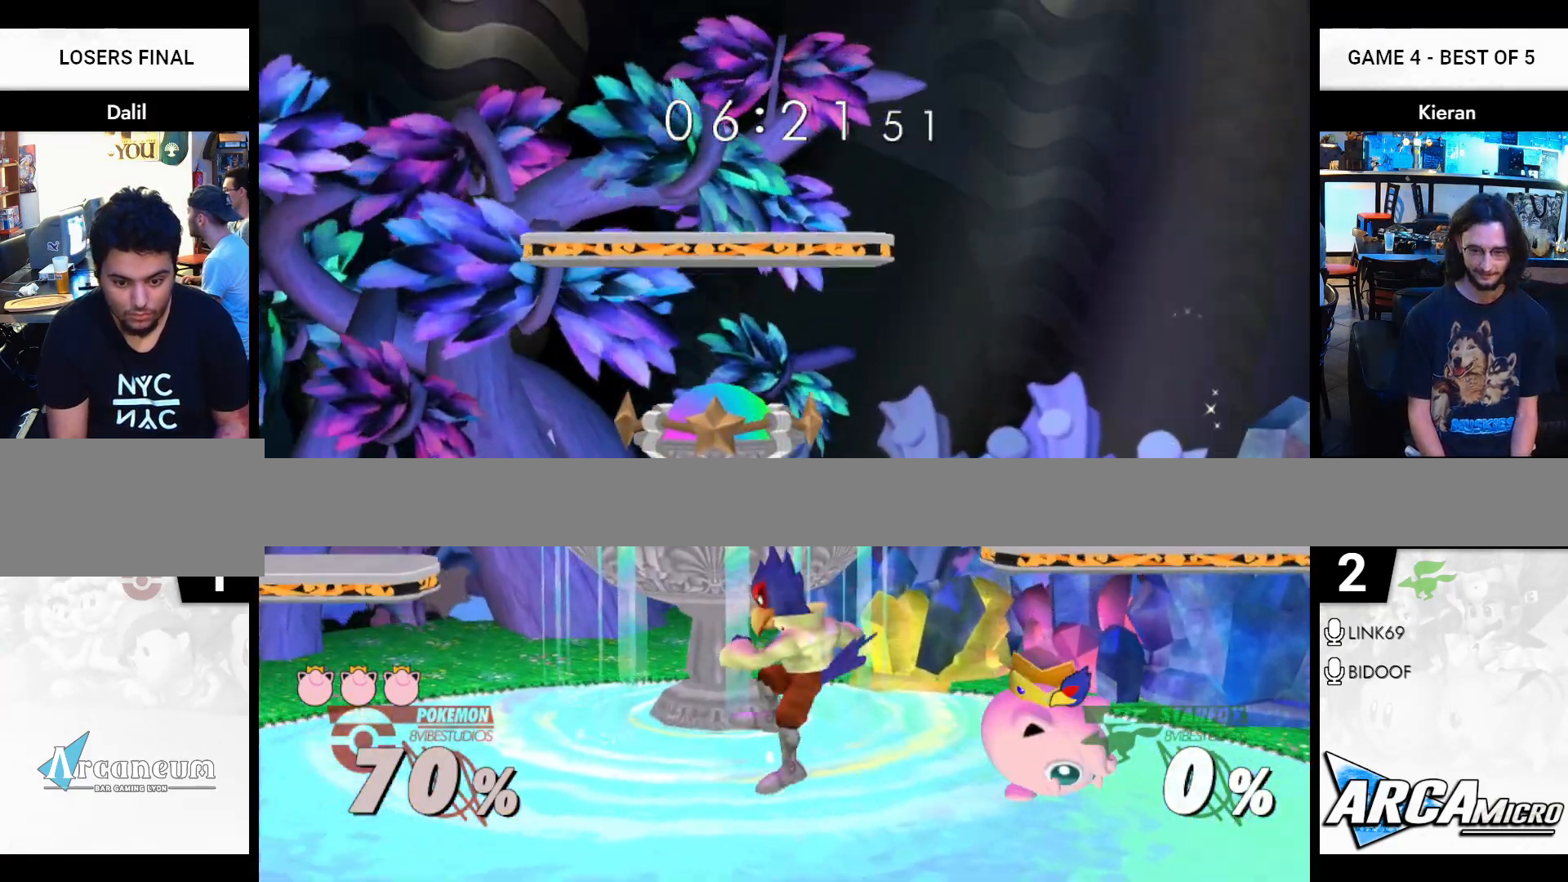
{"buttons": ["Y"], "right_stick": "up-left", "events": [[167, "Y", "down"], [317, "Y", "up"], [451, "Y", "down"], [484, "right_stick", "up-left"]]}
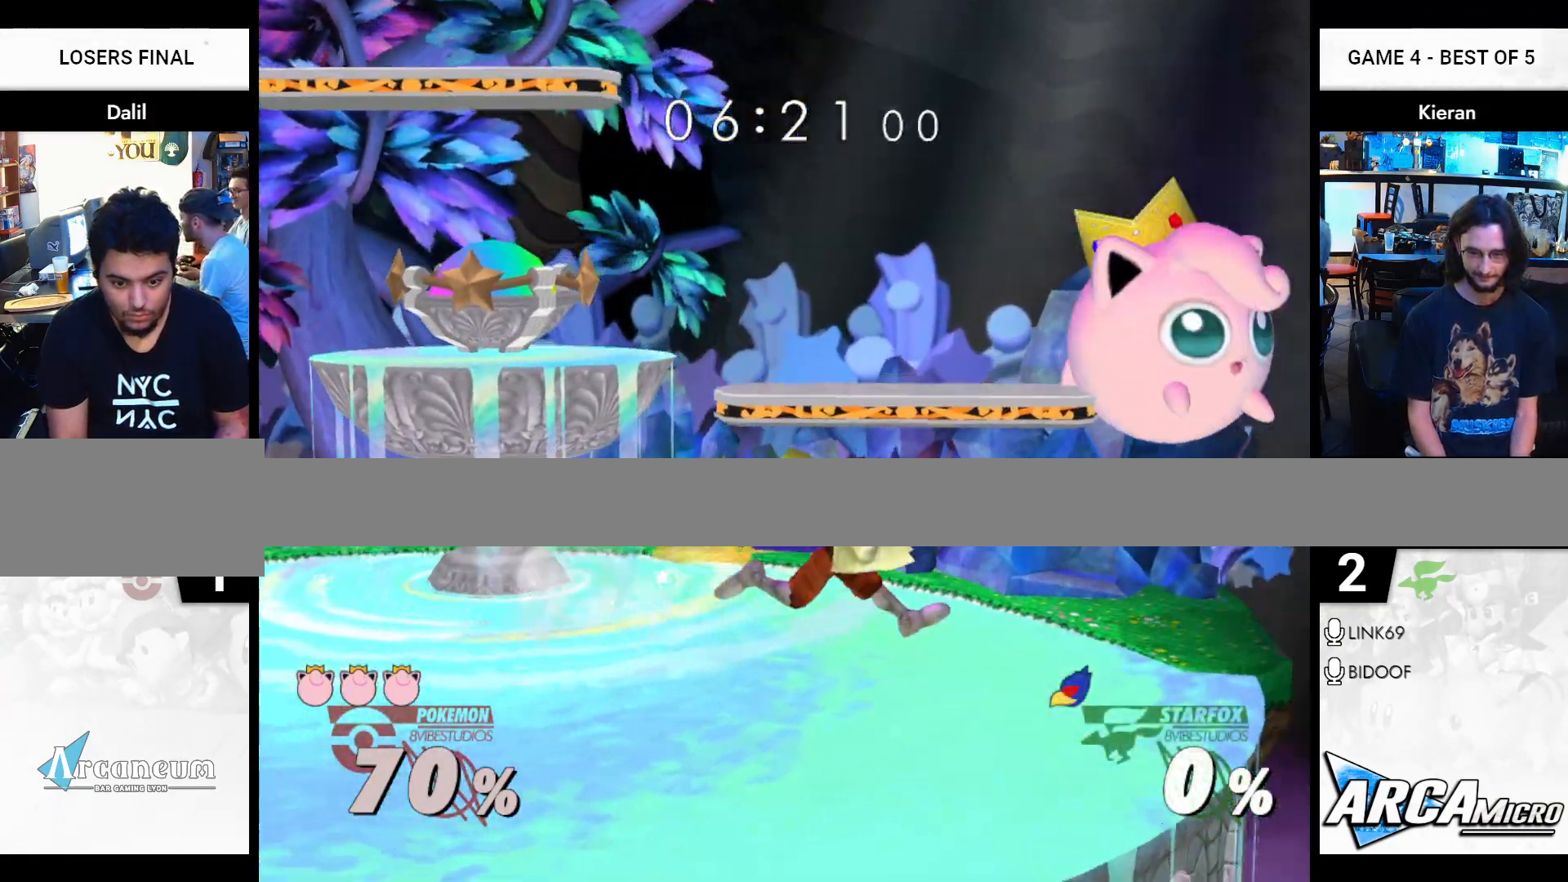
{"buttons": [], "right_stick": "center", "events": [[16, "Y", "up"], [133, "right_stick", "center"]]}
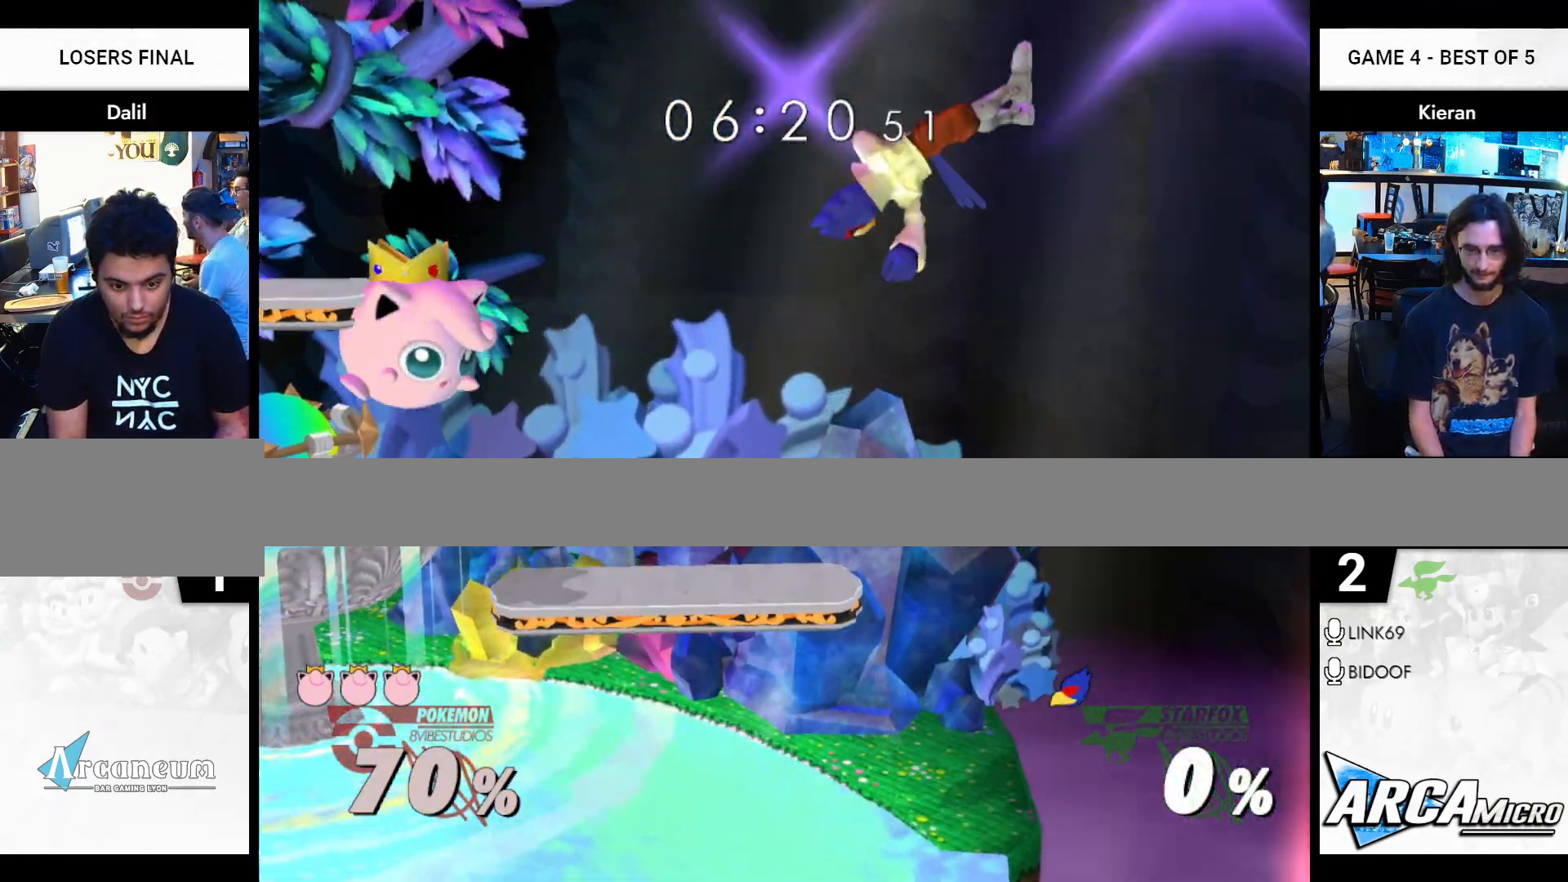
{"buttons": ["Y"], "right_stick": "center", "events": [[501, "Y", "down"]]}
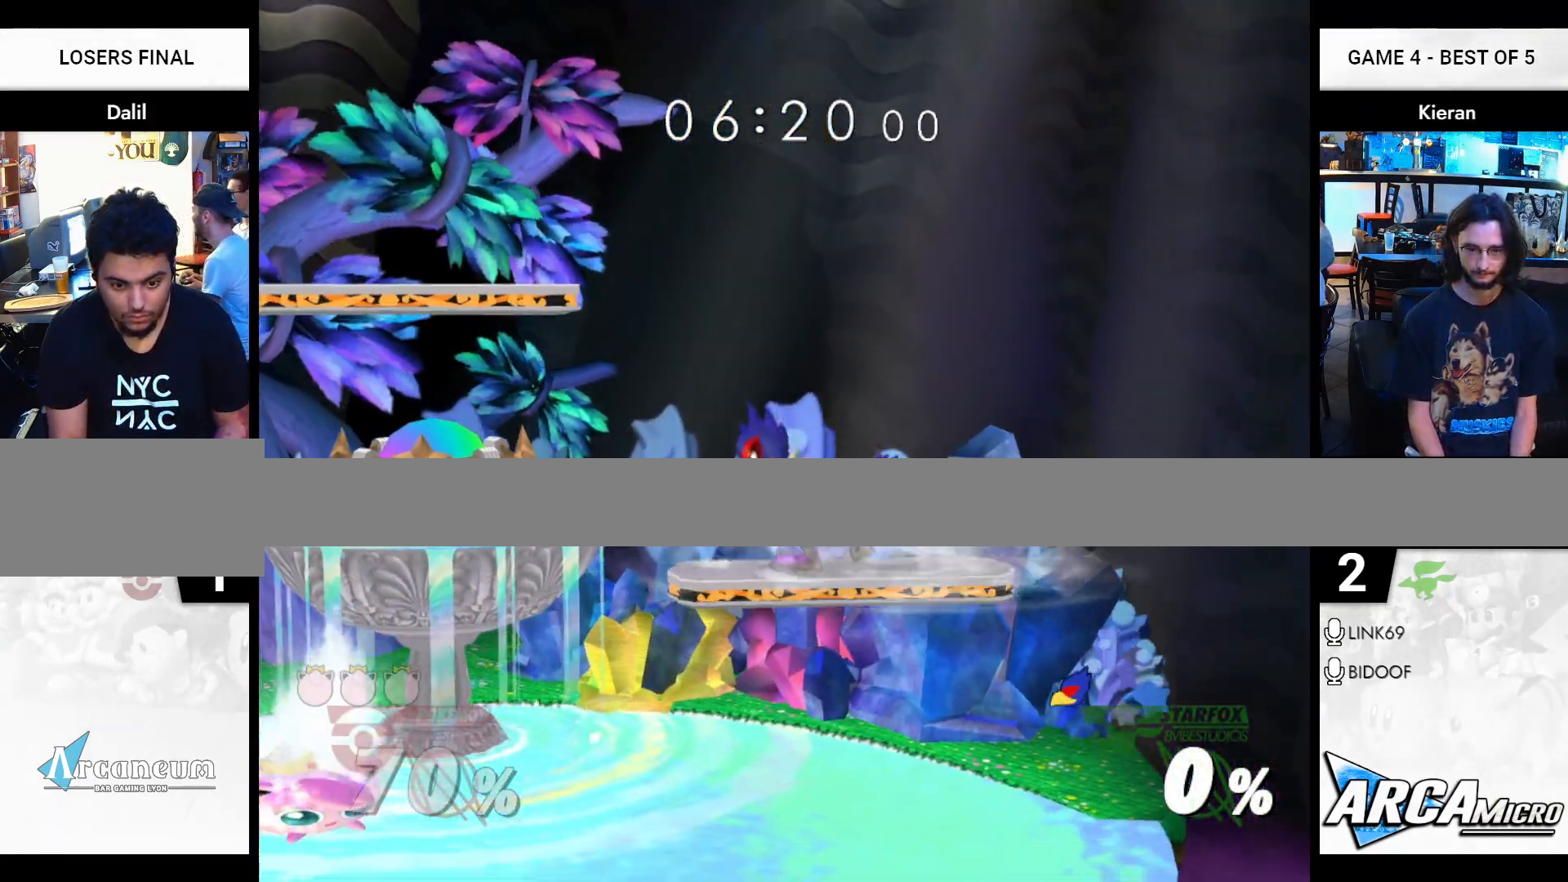
{"buttons": [], "right_stick": "center", "events": [[133, "right_stick", "right"], [167, "Y", "up"], [233, "right_stick", "center"]]}
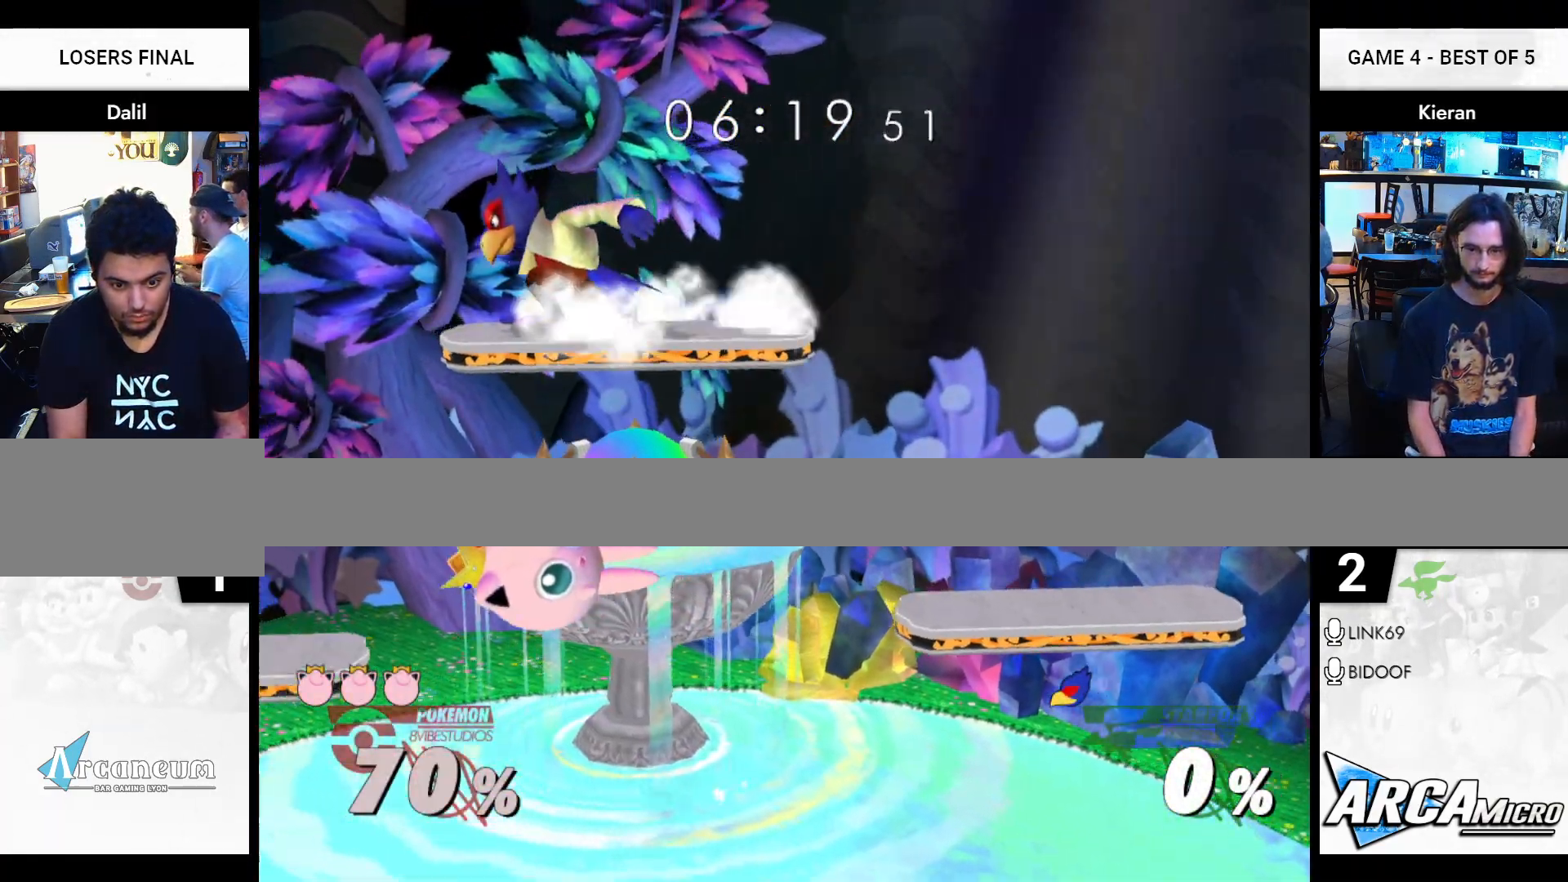
{"buttons": [], "right_stick": "center", "events": [[217, "right_stick", "up"], [284, "right_stick", "center"], [384, "R1", "down"], [484, "R1", "up"]]}
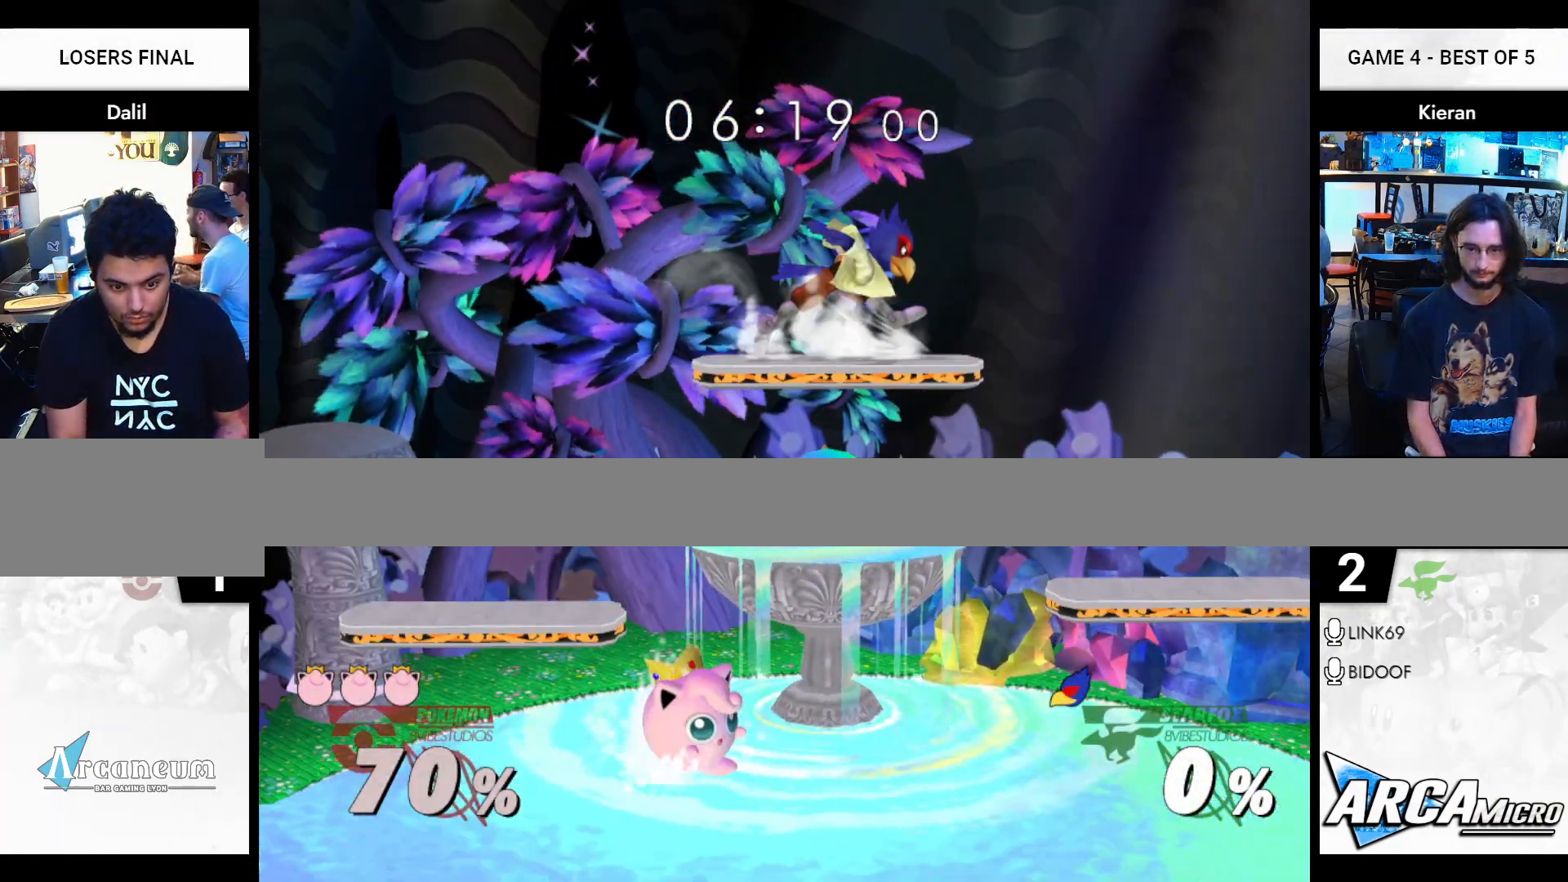
{"buttons": [], "right_stick": "center", "events": [[267, "Y", "down"], [434, "right_stick", "right"], [500, "Y", "up"], [500, "right_stick", "center"]]}
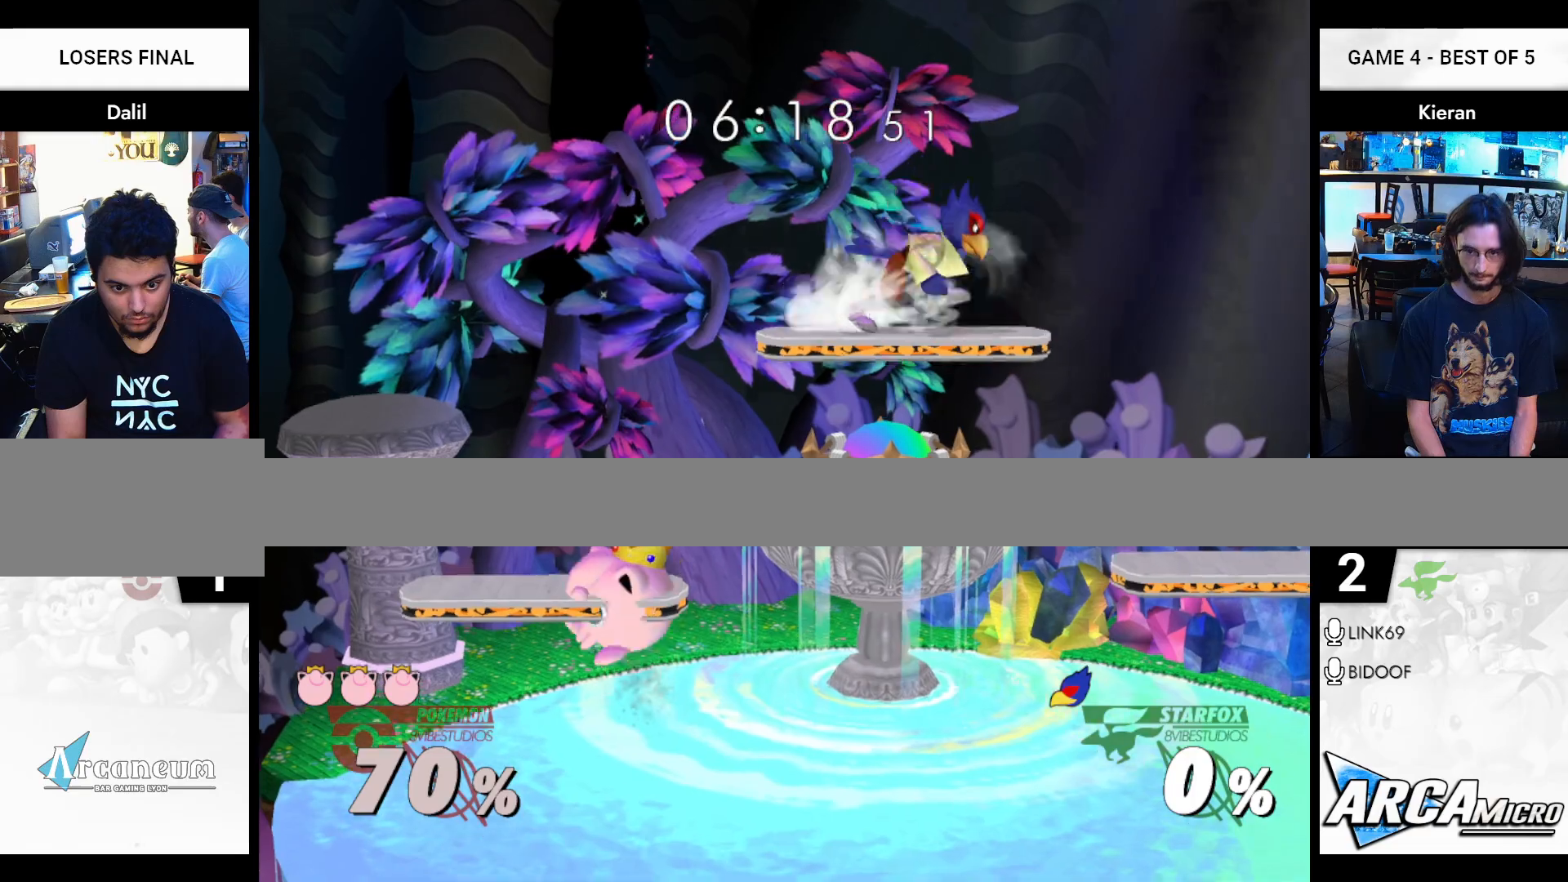
{"buttons": [], "right_stick": "center", "events": []}